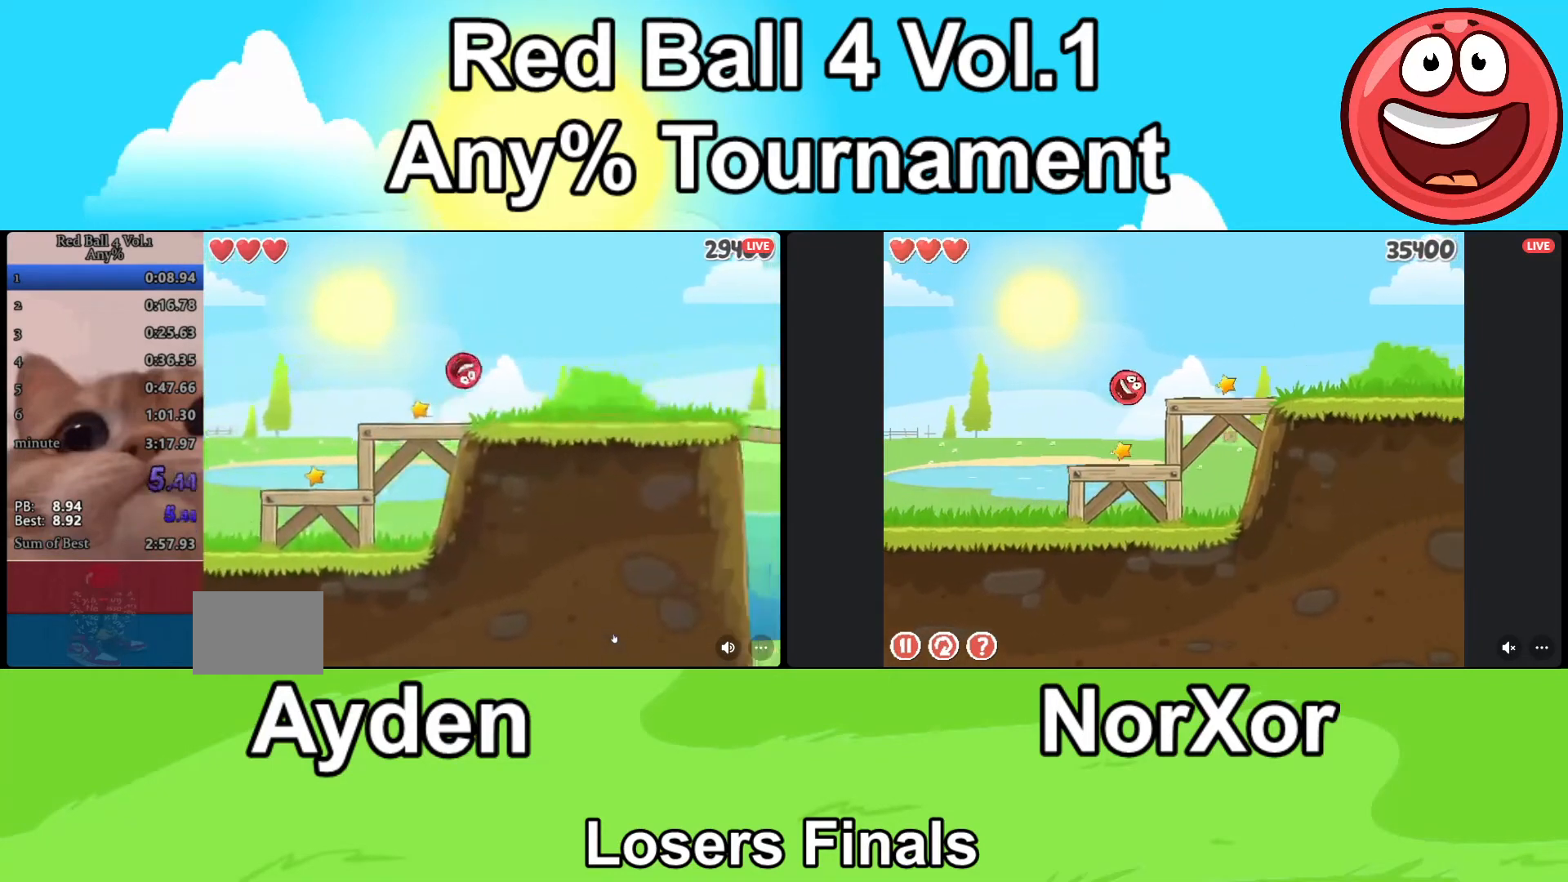
Gameplay with keyboard; each line is a JSON object with the keys held at the frame after it. "events" lists presses ("down") and releases ("up") of "a", "d", "down" and "up" between this image and that frame as [ms after this image, input, new state], when the widget could be followed in between. No other keys are recorded. Mouse input is not recorded.
{"keys": ["d"], "events": []}
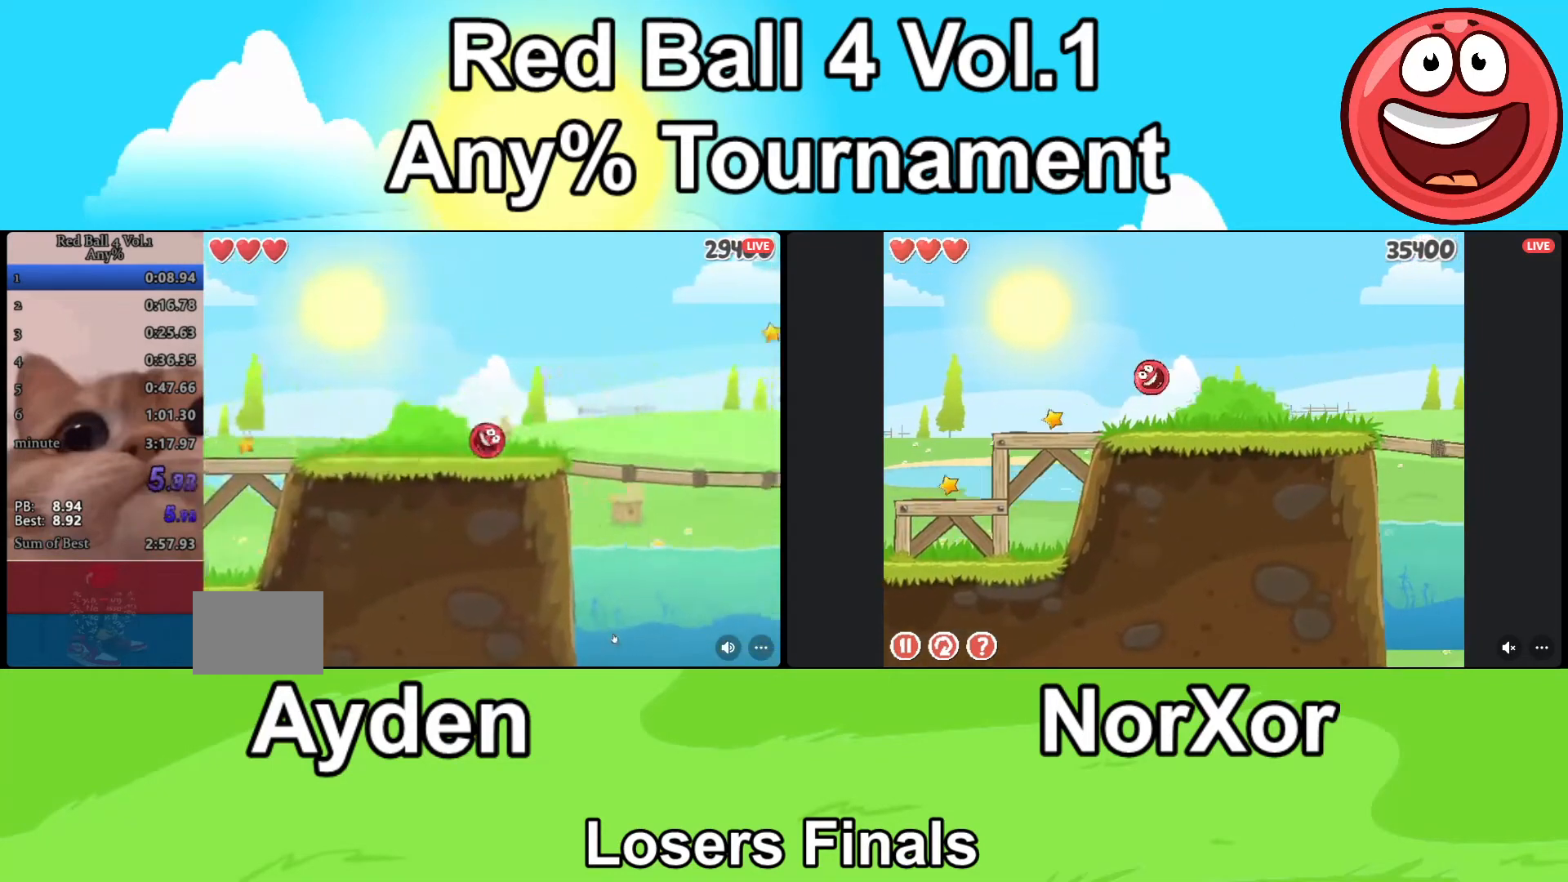
{"keys": ["d"], "events": [[100, "up", "down"], [200, "up", "up"]]}
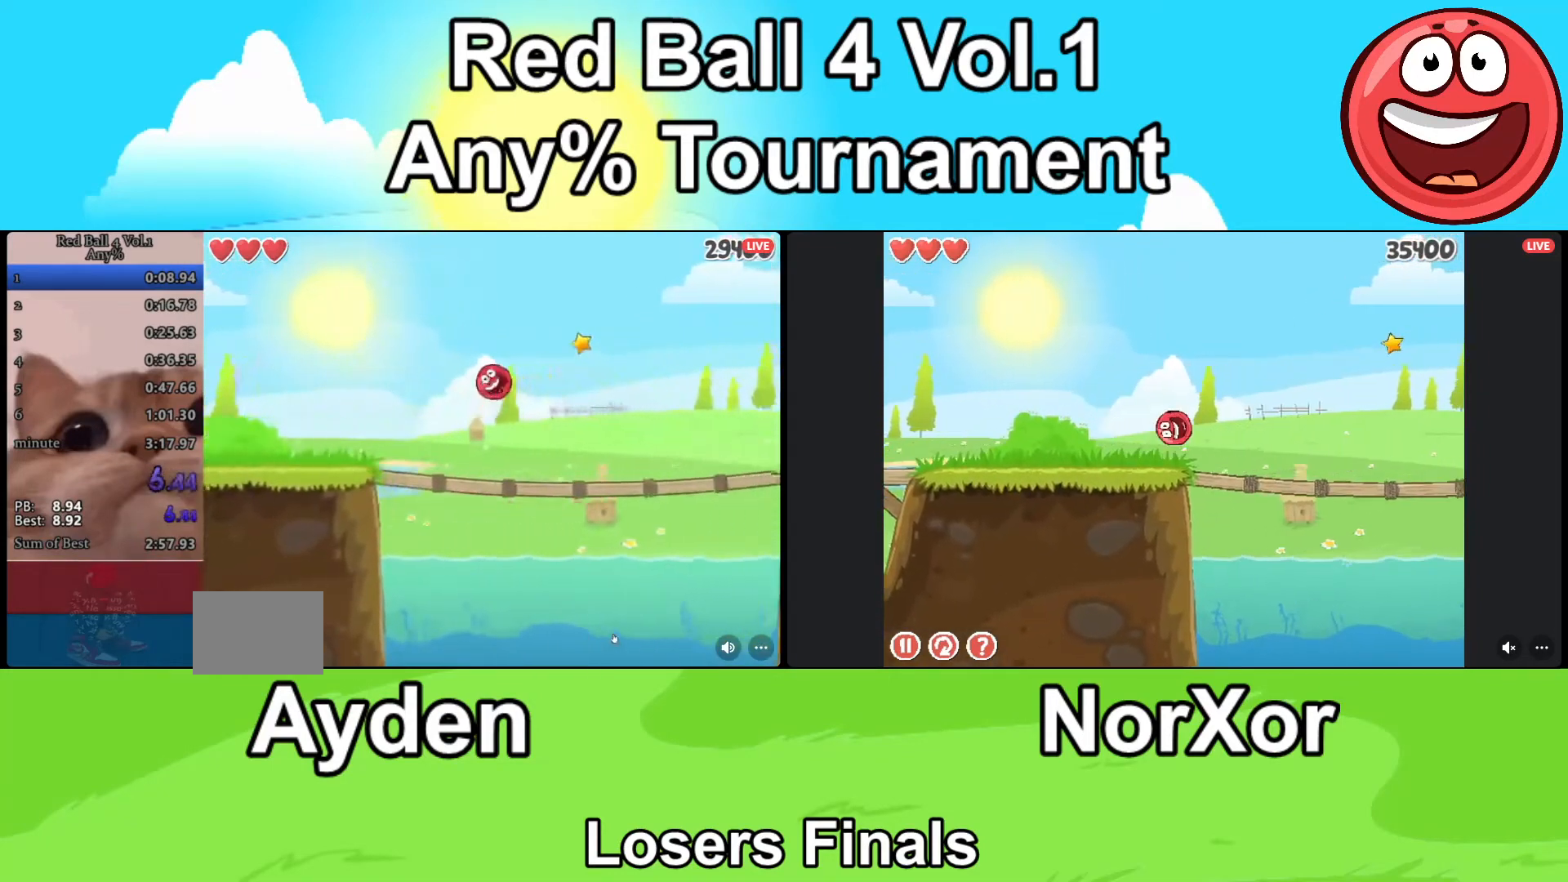
{"keys": ["d"], "events": []}
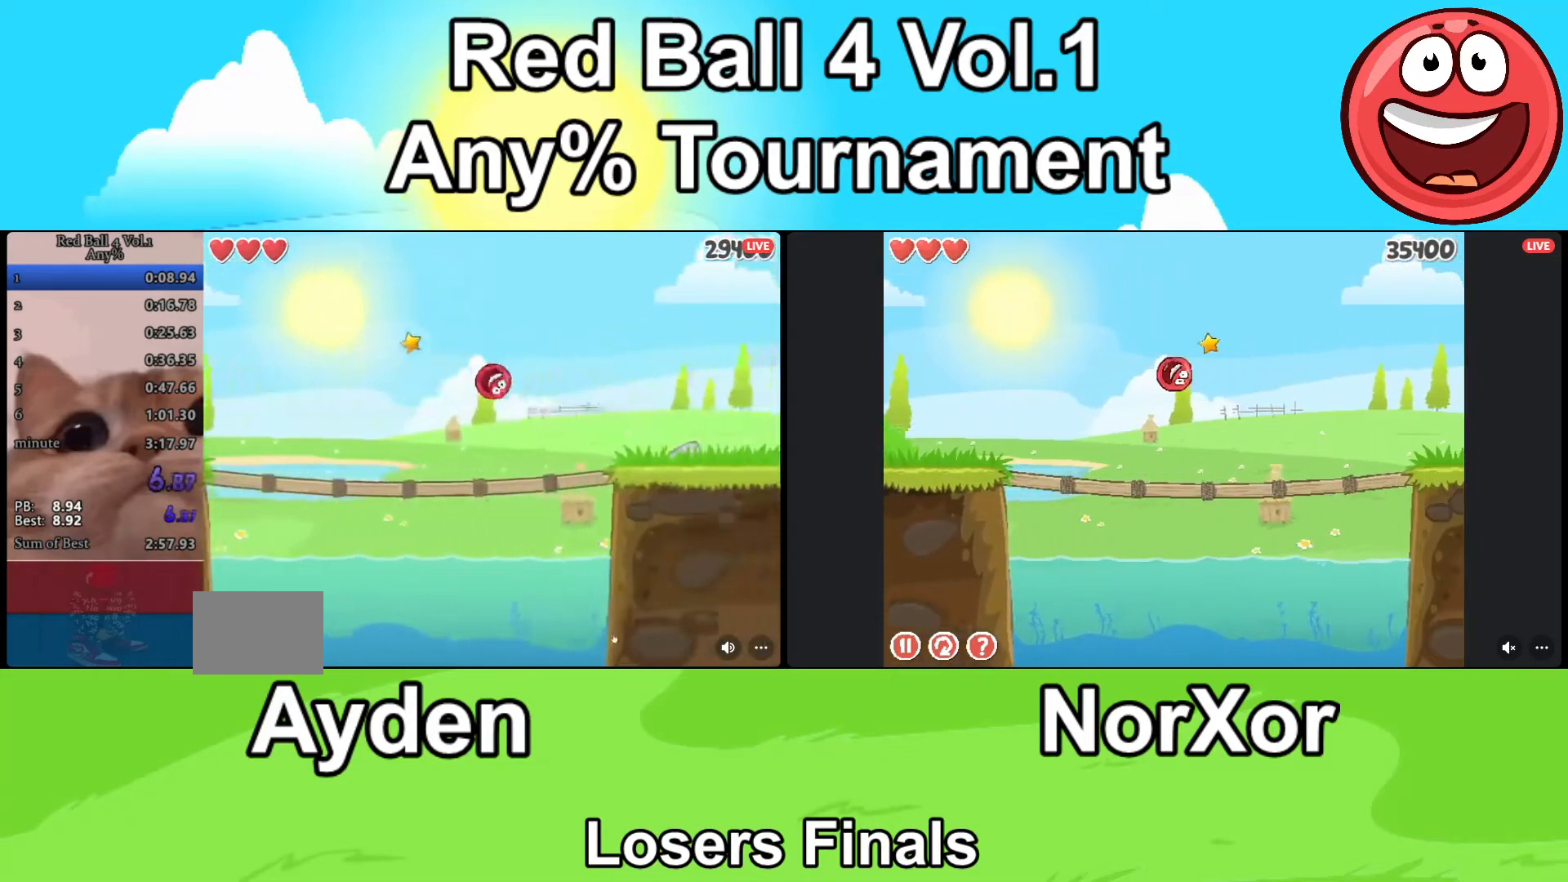
{"keys": ["d"], "events": [[400, "up", "down"], [433, "up", "up"]]}
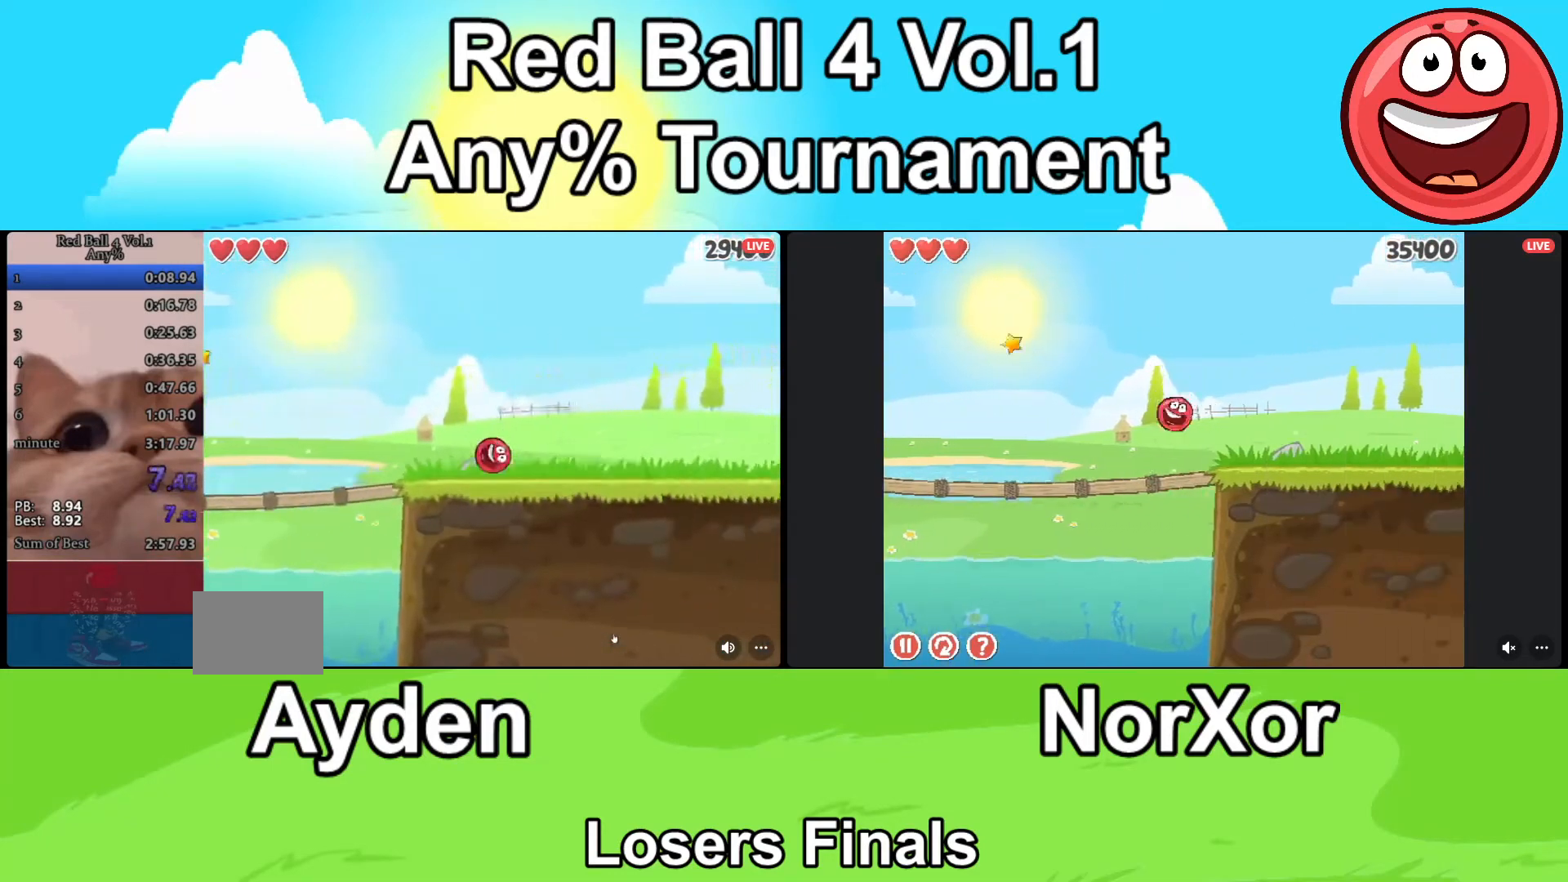
{"keys": ["d"], "events": [[67, "up", "down"], [100, "up", "up"]]}
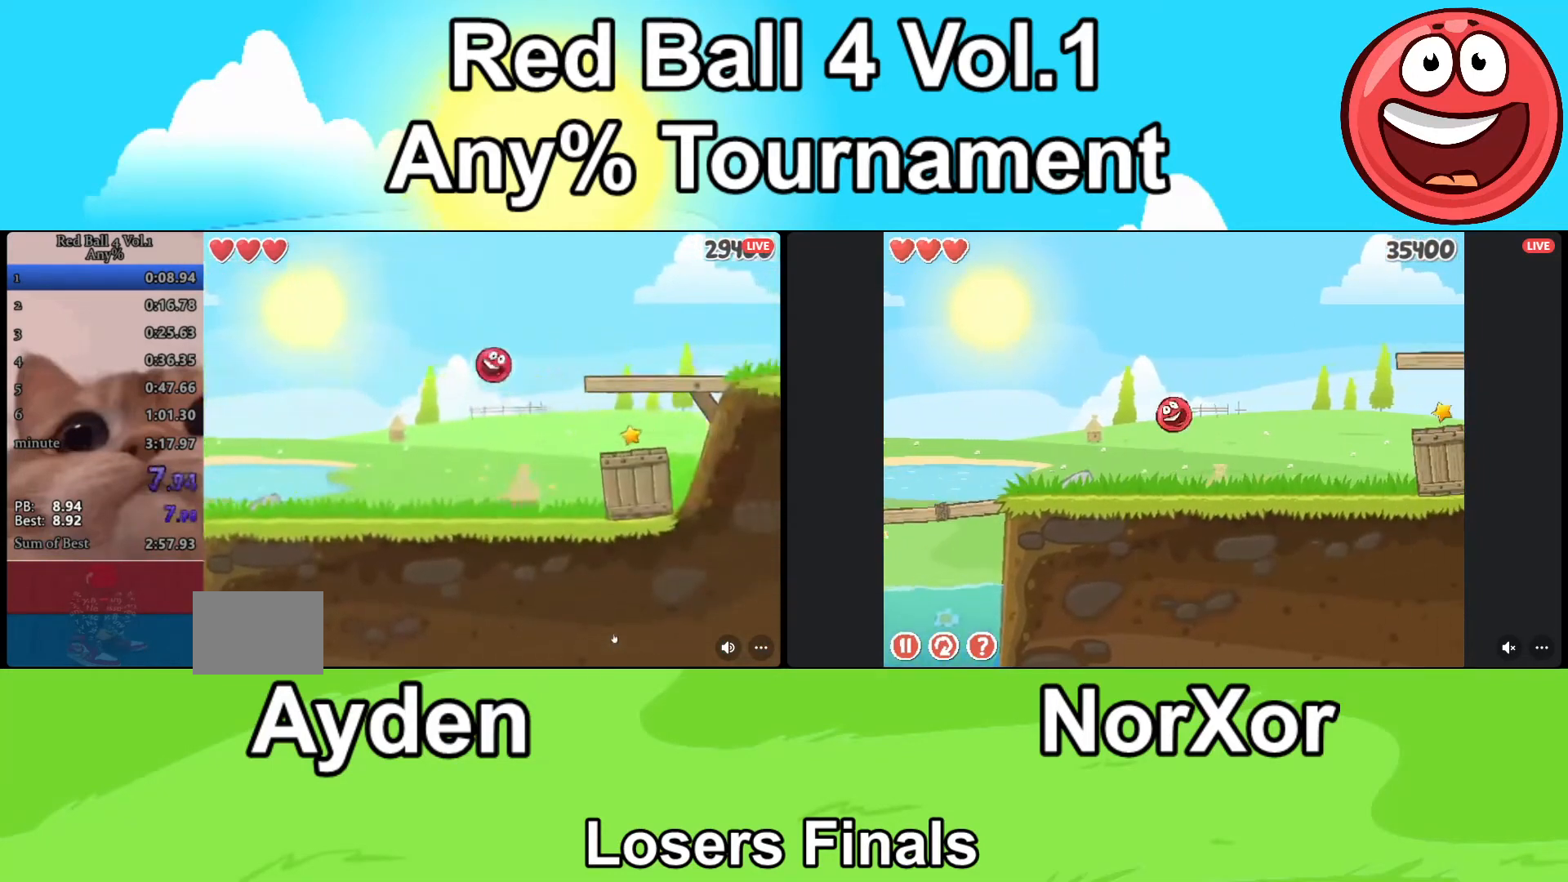
{"keys": ["d"], "events": []}
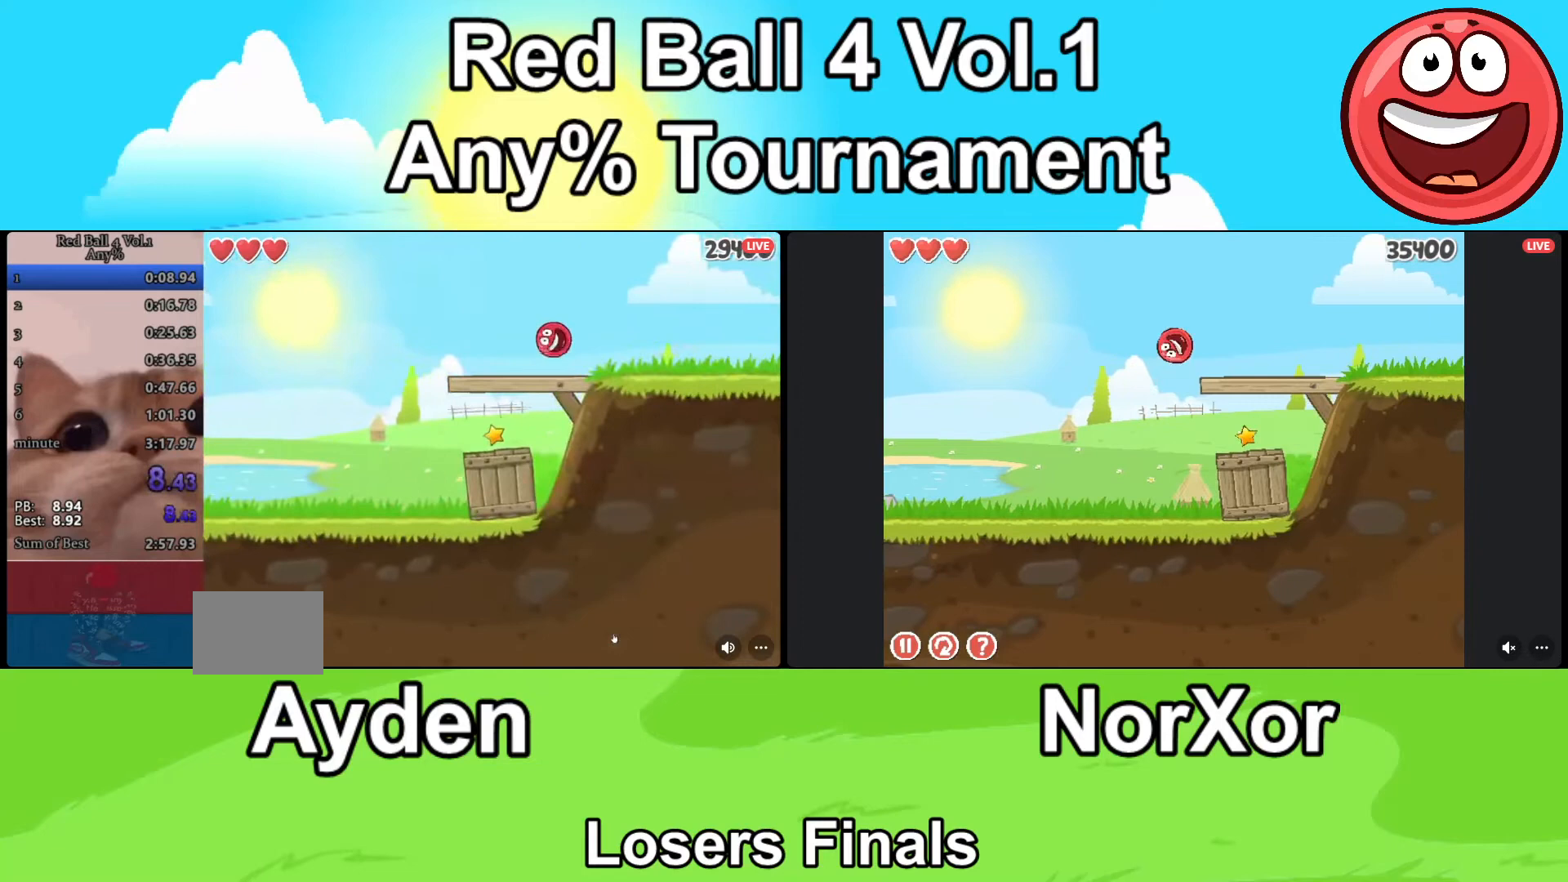
{"keys": ["d"], "events": []}
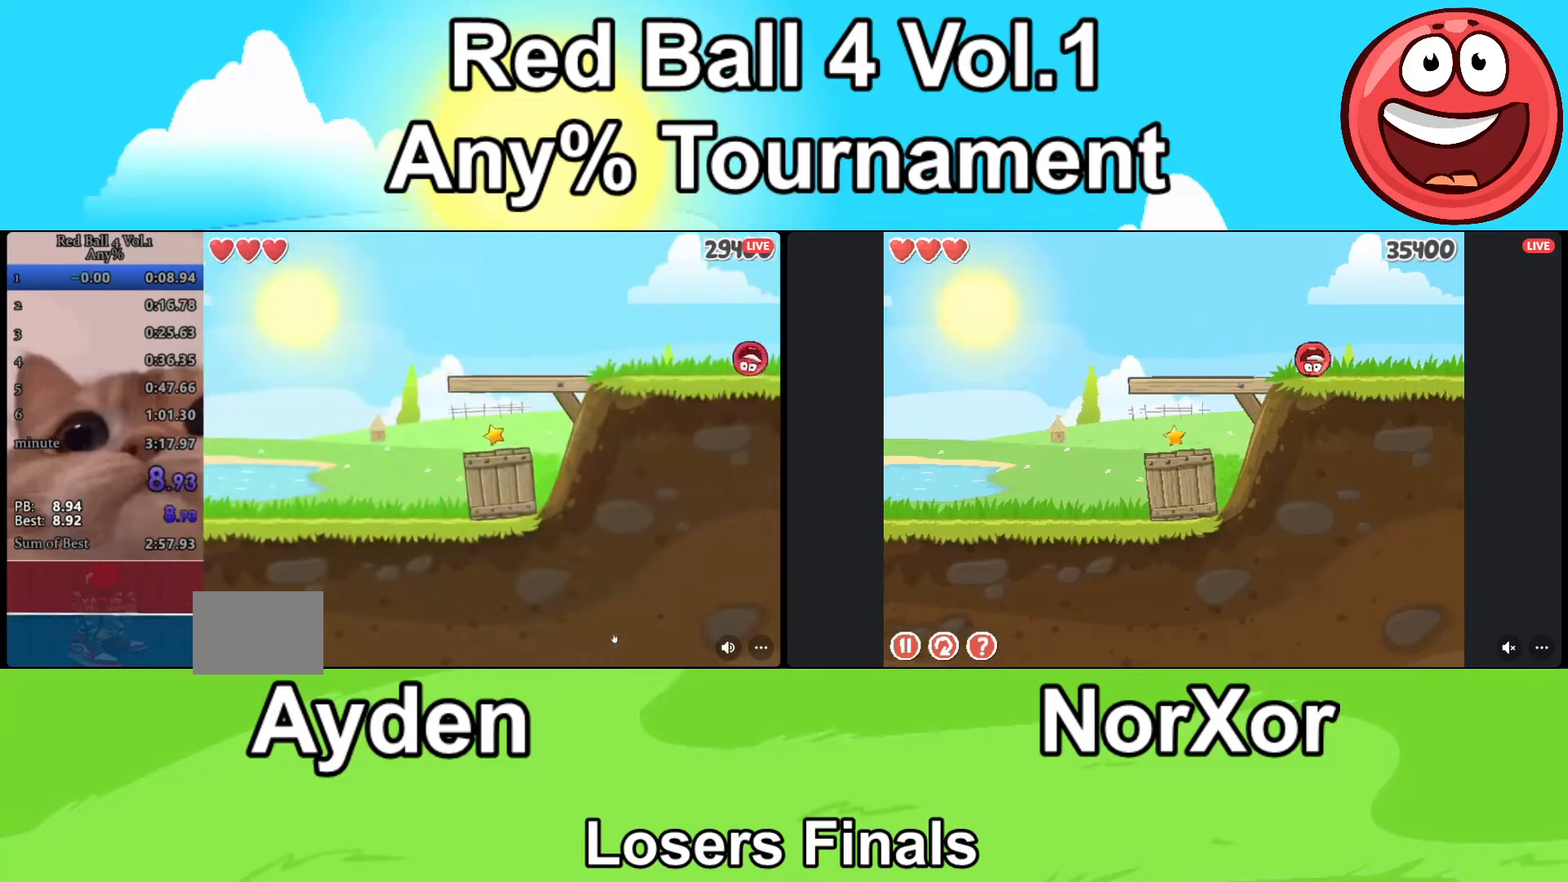
{"keys": ["d"], "events": []}
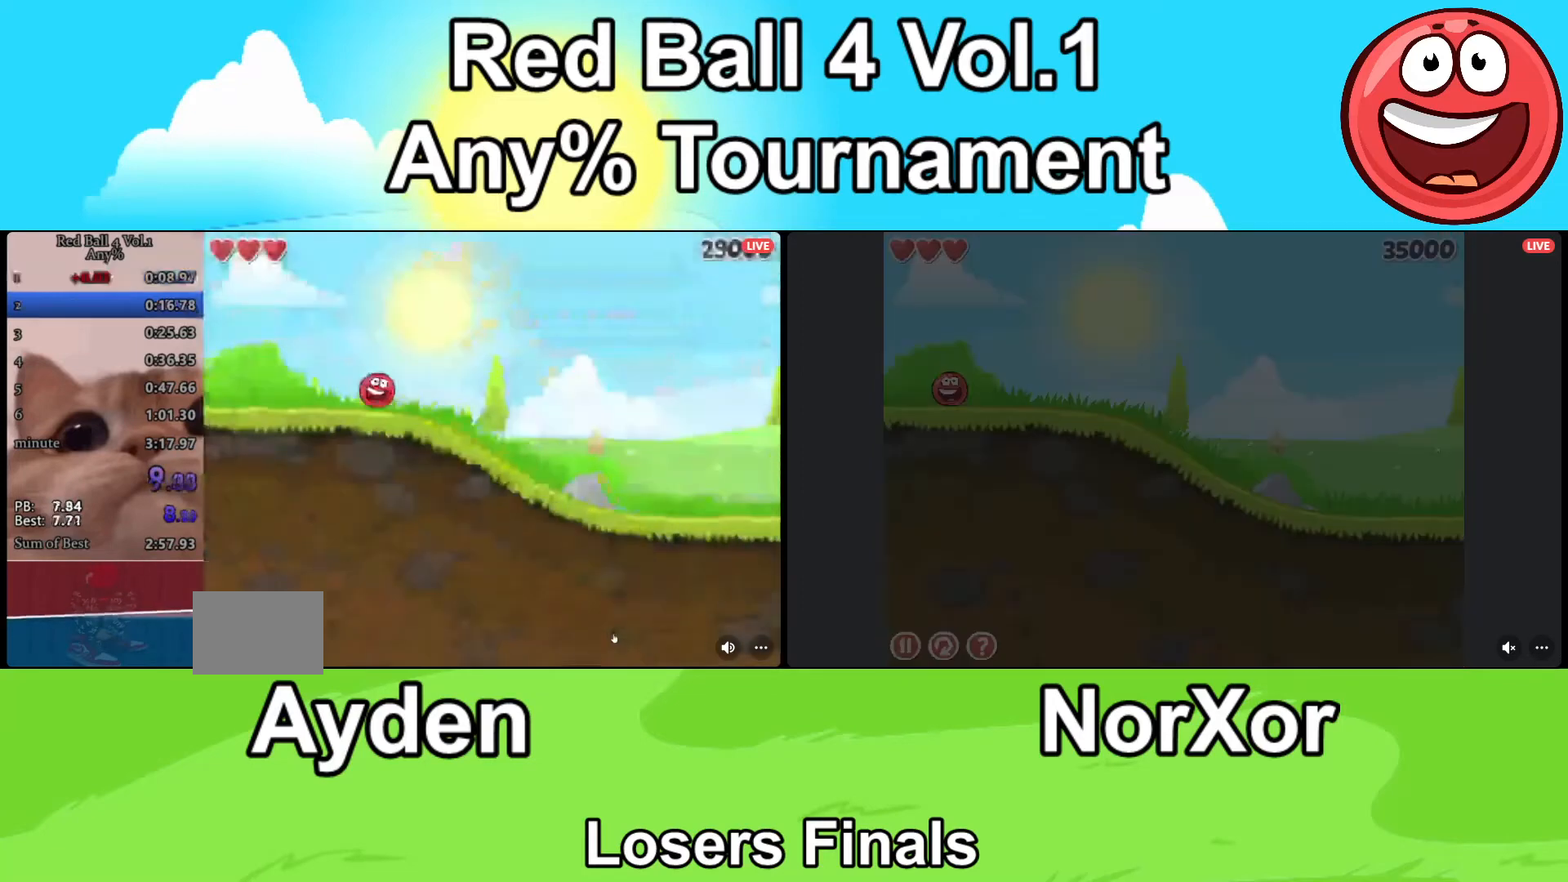
{"keys": ["d"], "events": []}
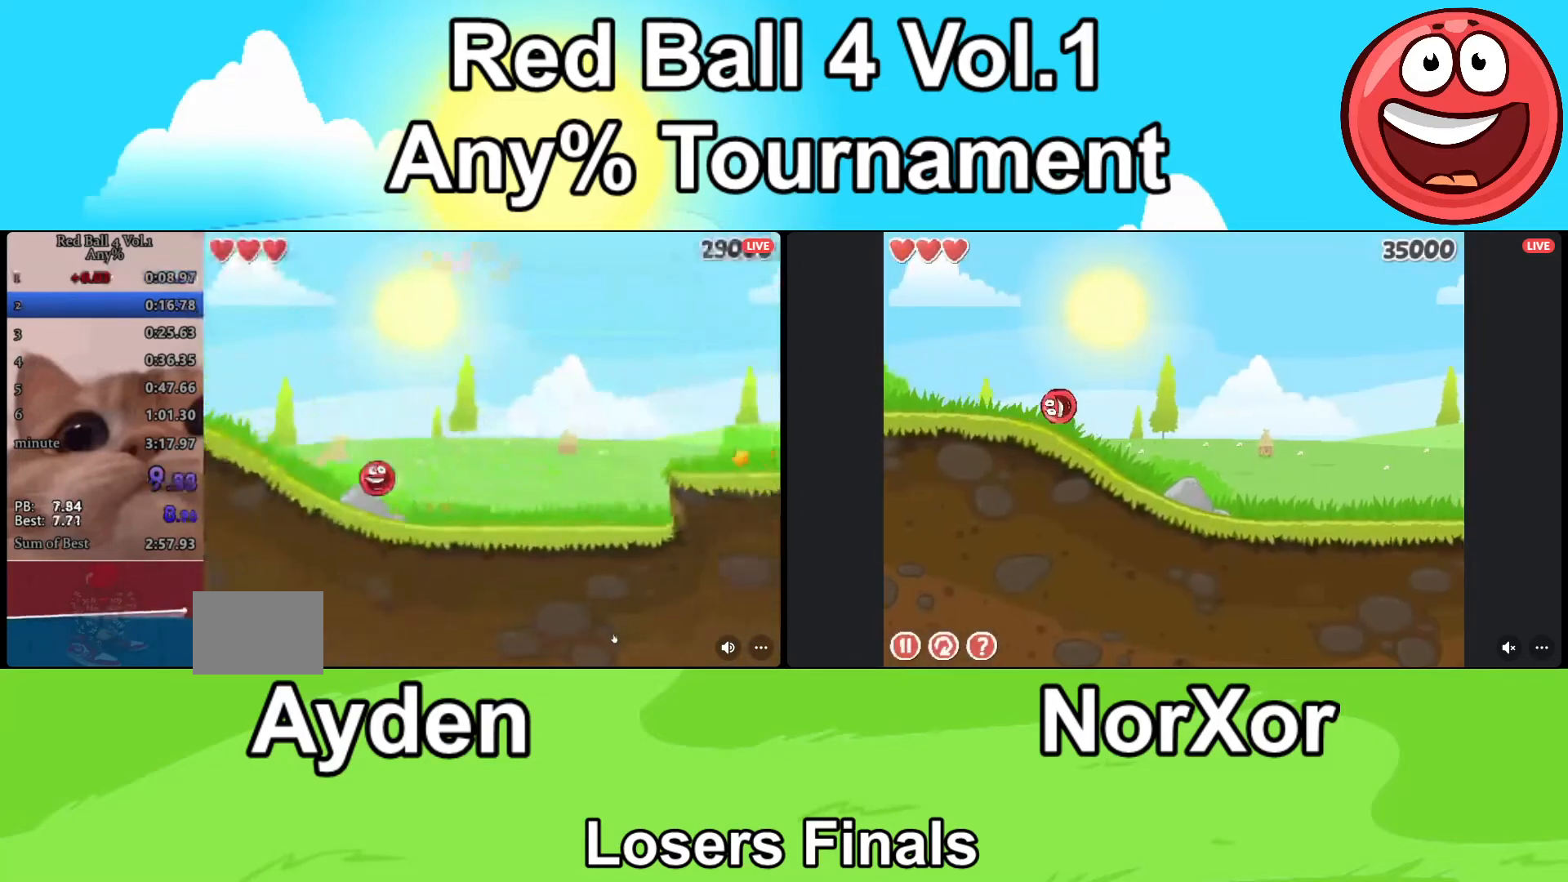
{"keys": ["d"], "events": [[300, "up", "down"], [400, "up", "up"], [467, "up", "down"], [500, "up", "up"]]}
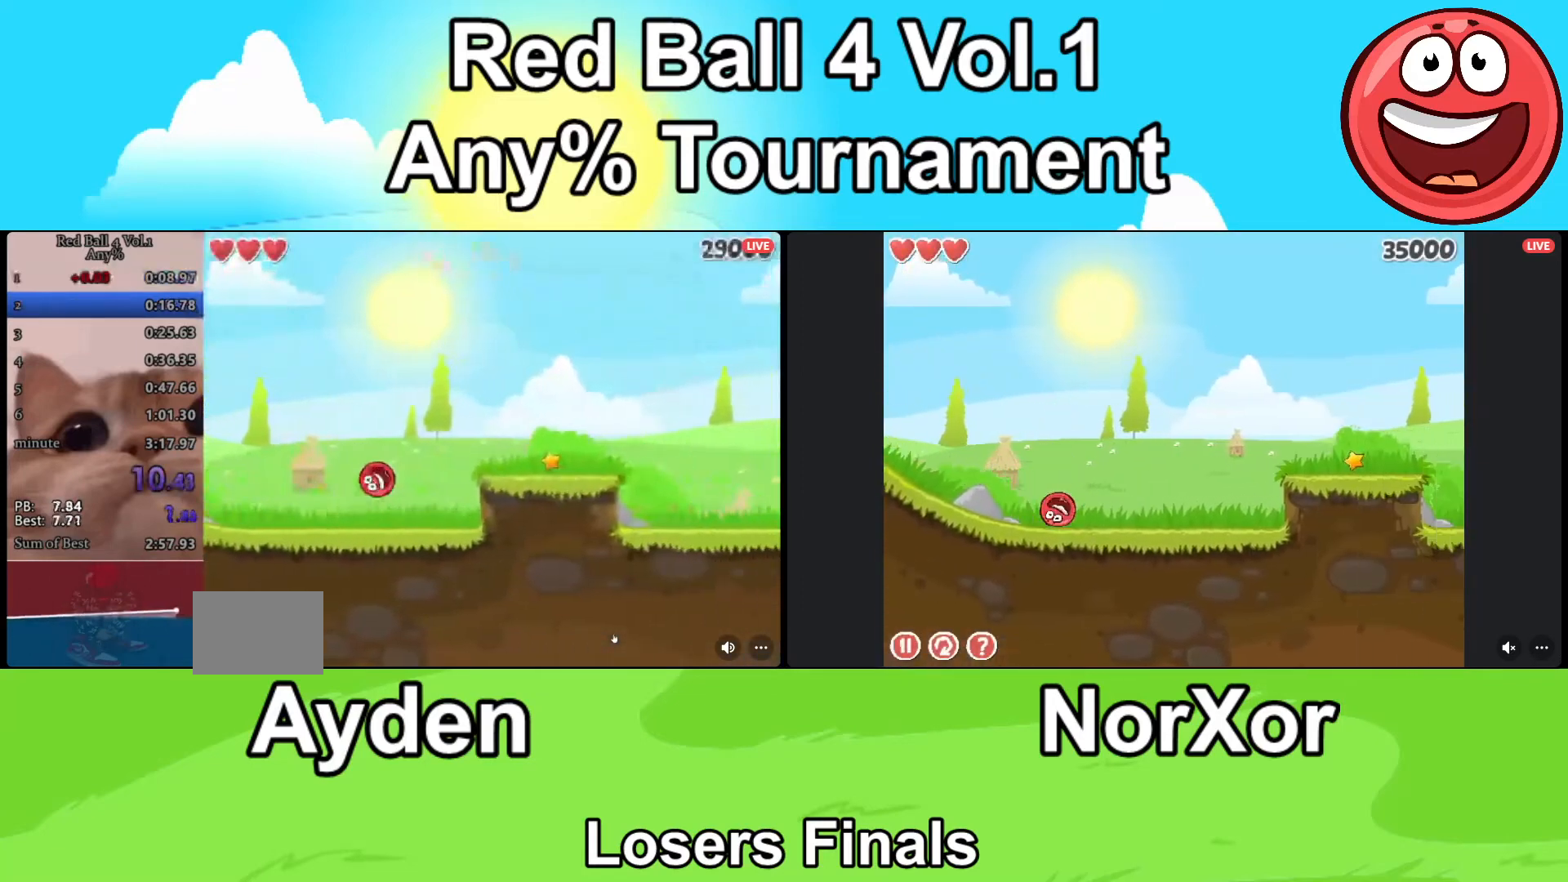
{"keys": ["d"], "events": []}
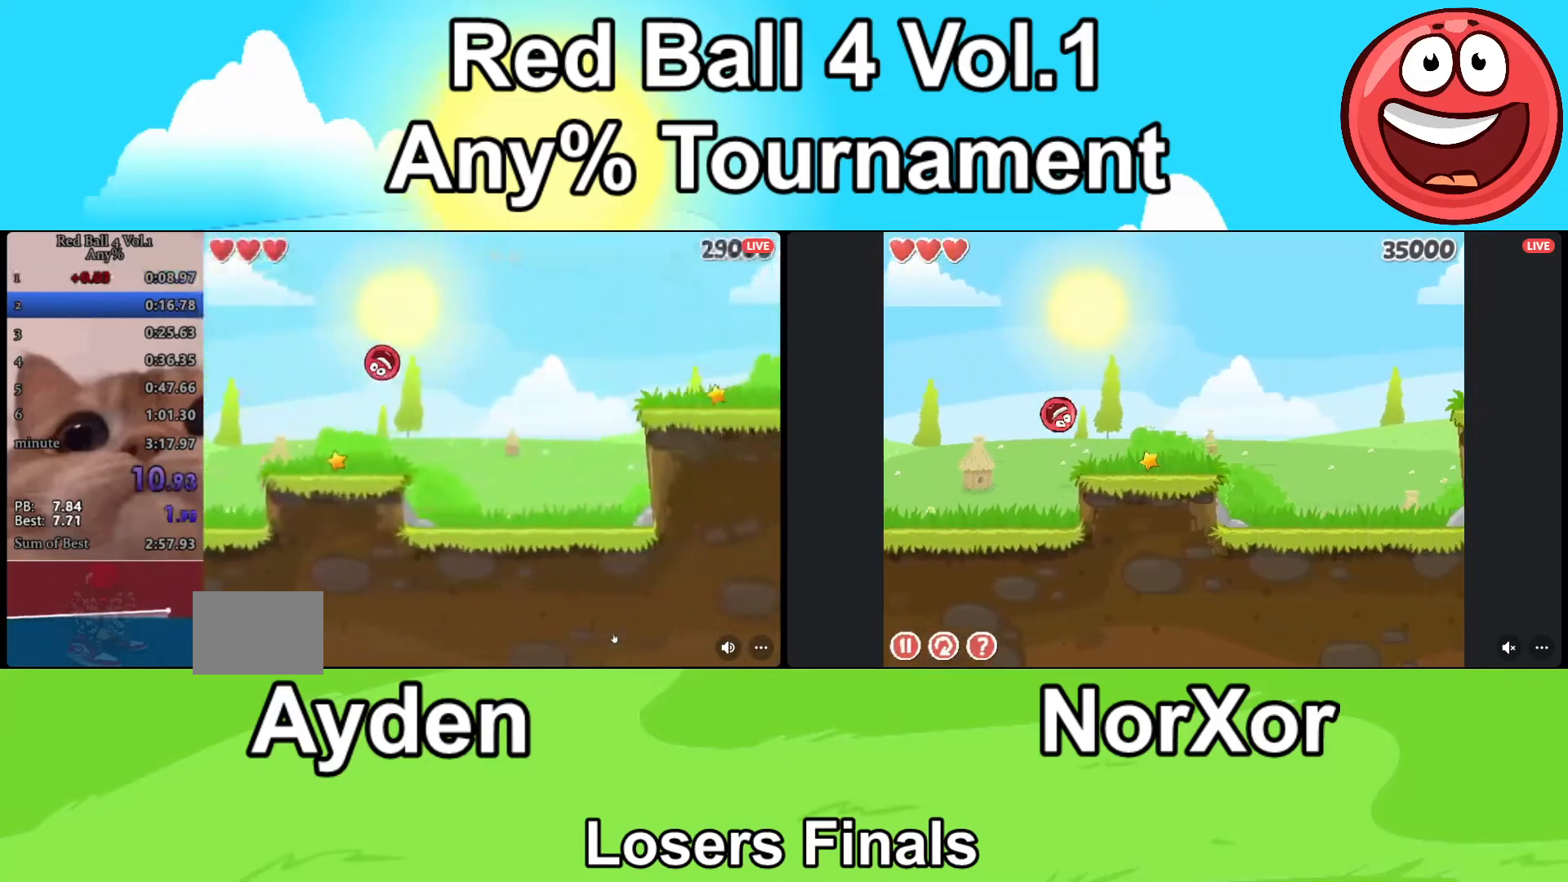
{"keys": ["d"], "events": []}
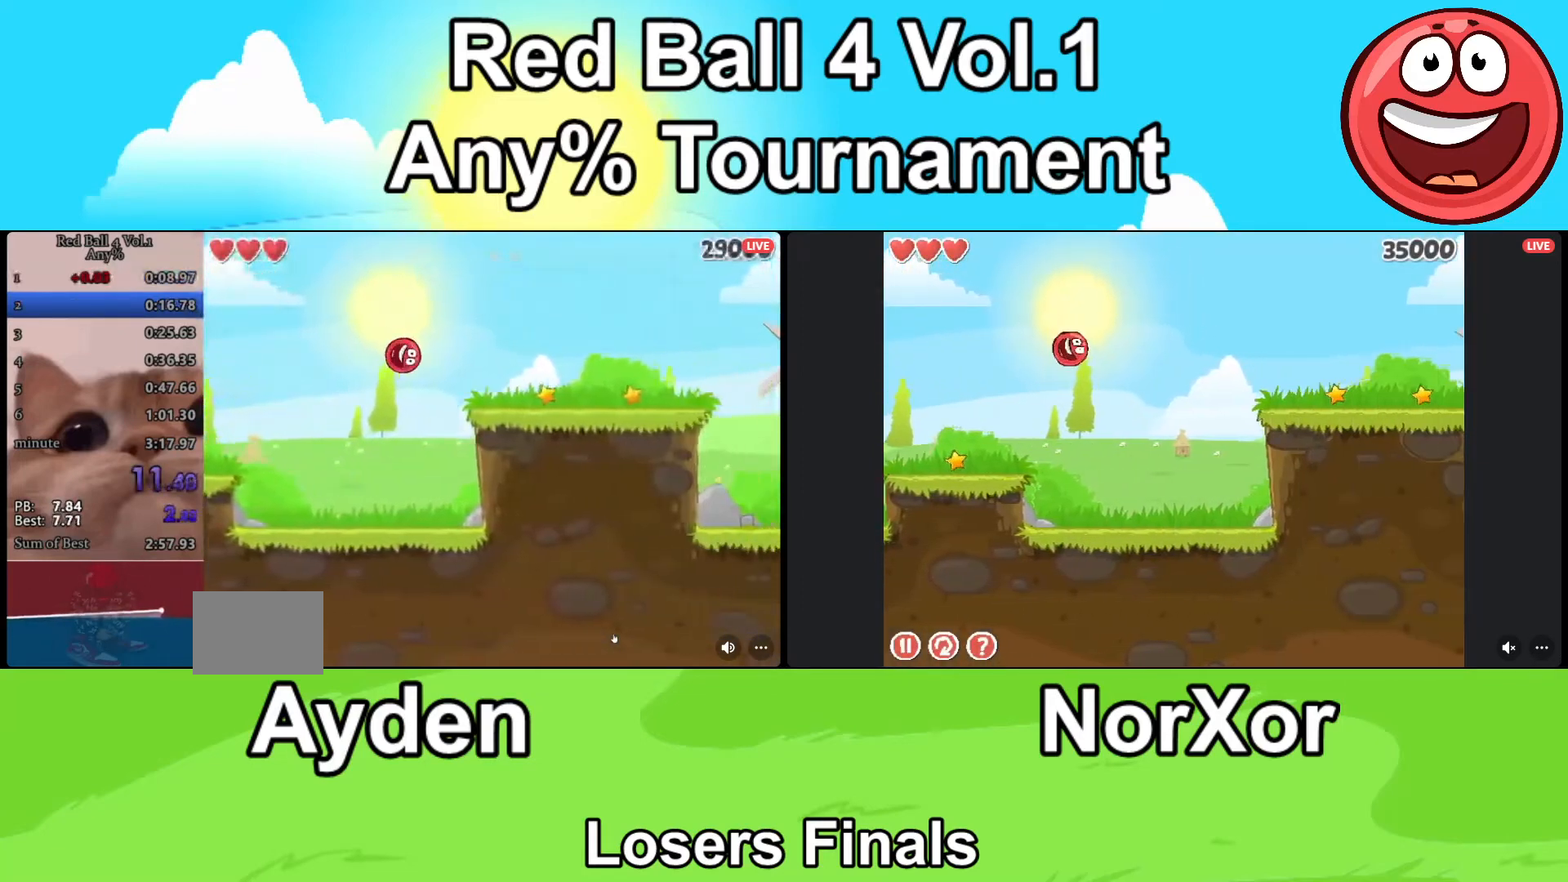
{"keys": ["d", "up"], "events": [[367, "up", "down"], [400, "up", "up"], [467, "up", "down"]]}
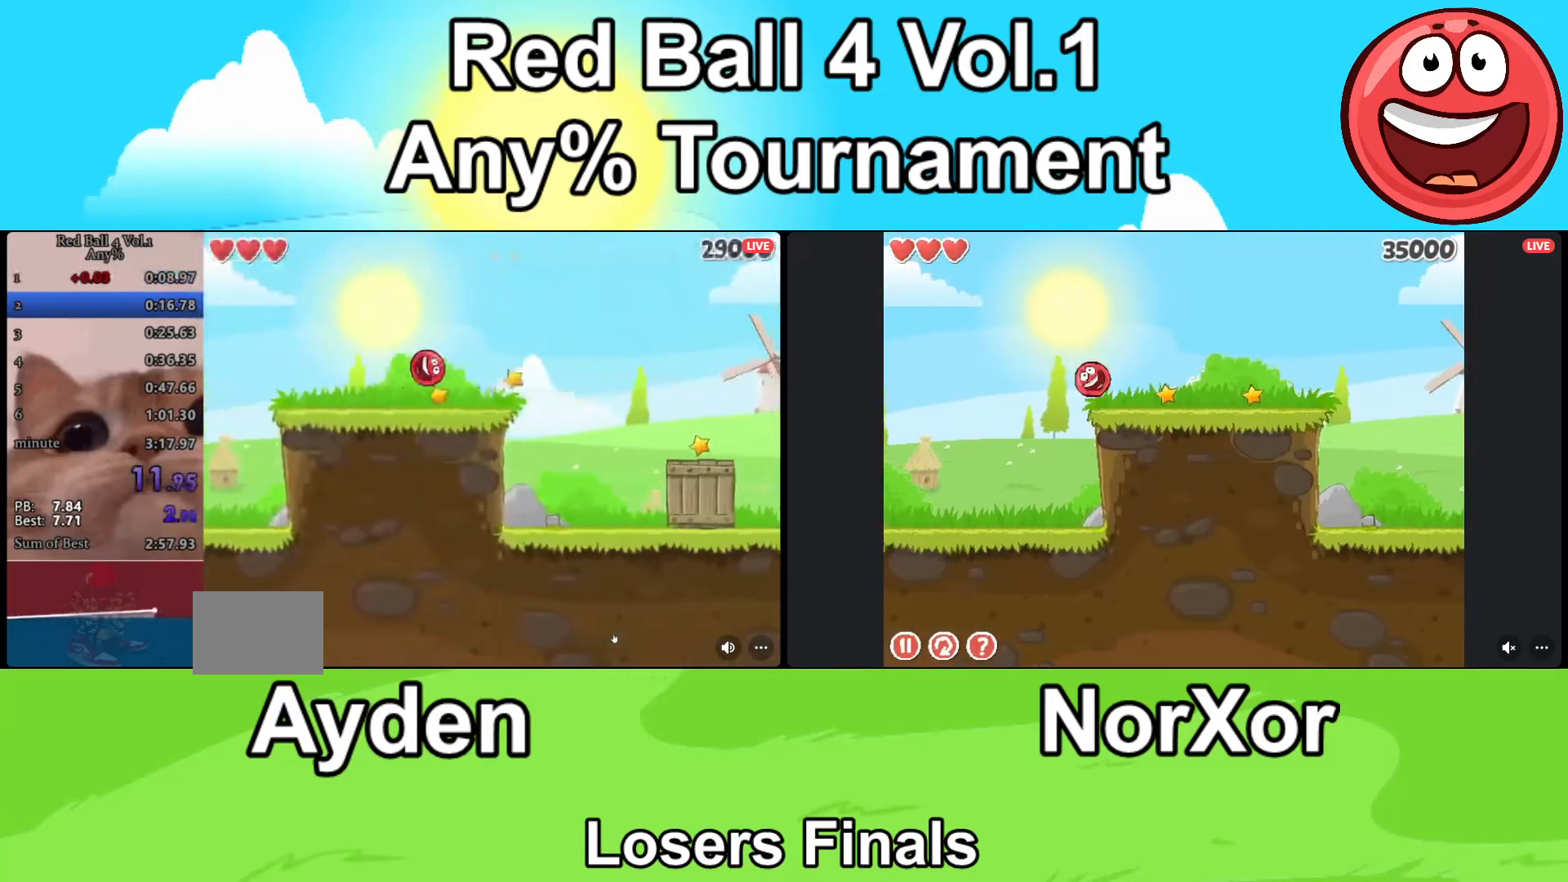
{"keys": ["d", "up"], "events": [[33, "up", "up"], [200, "up", "down"]]}
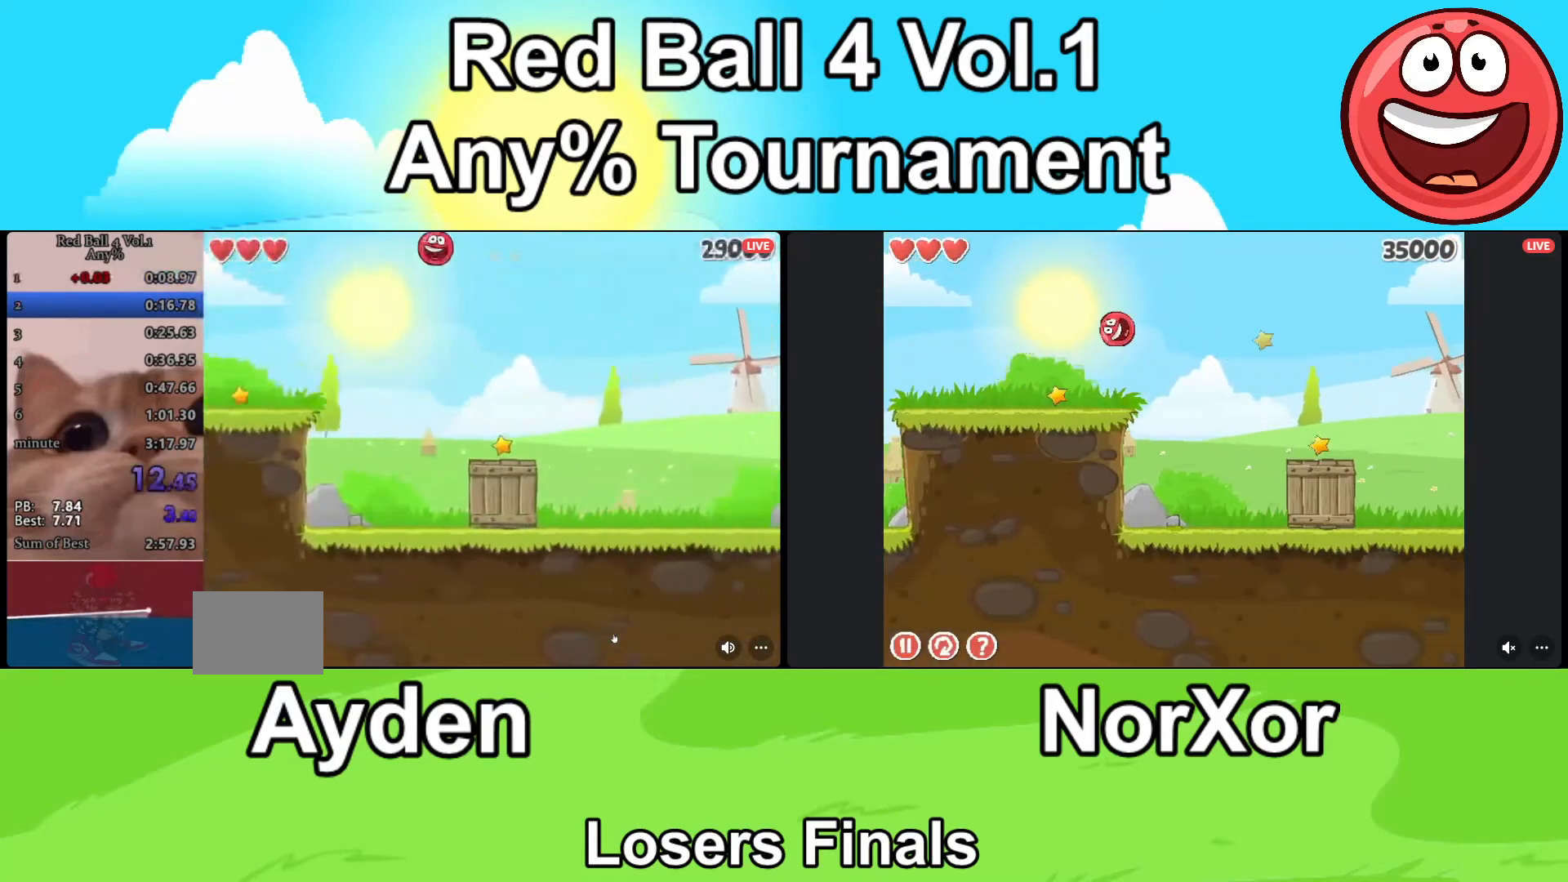
{"keys": ["d", "up"], "events": []}
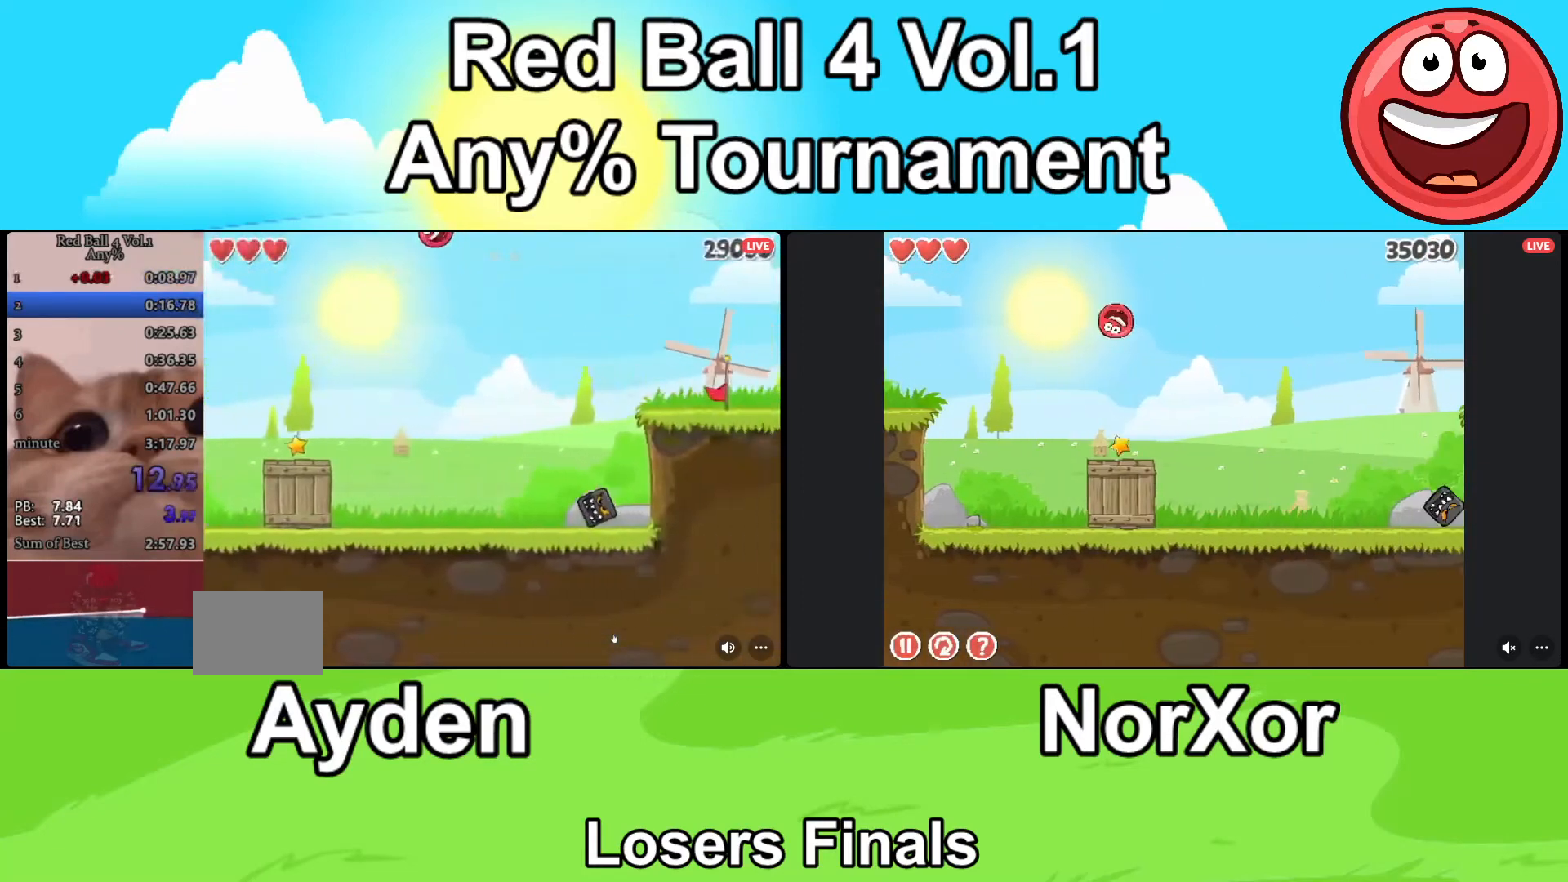
{"keys": ["d", "up"], "events": []}
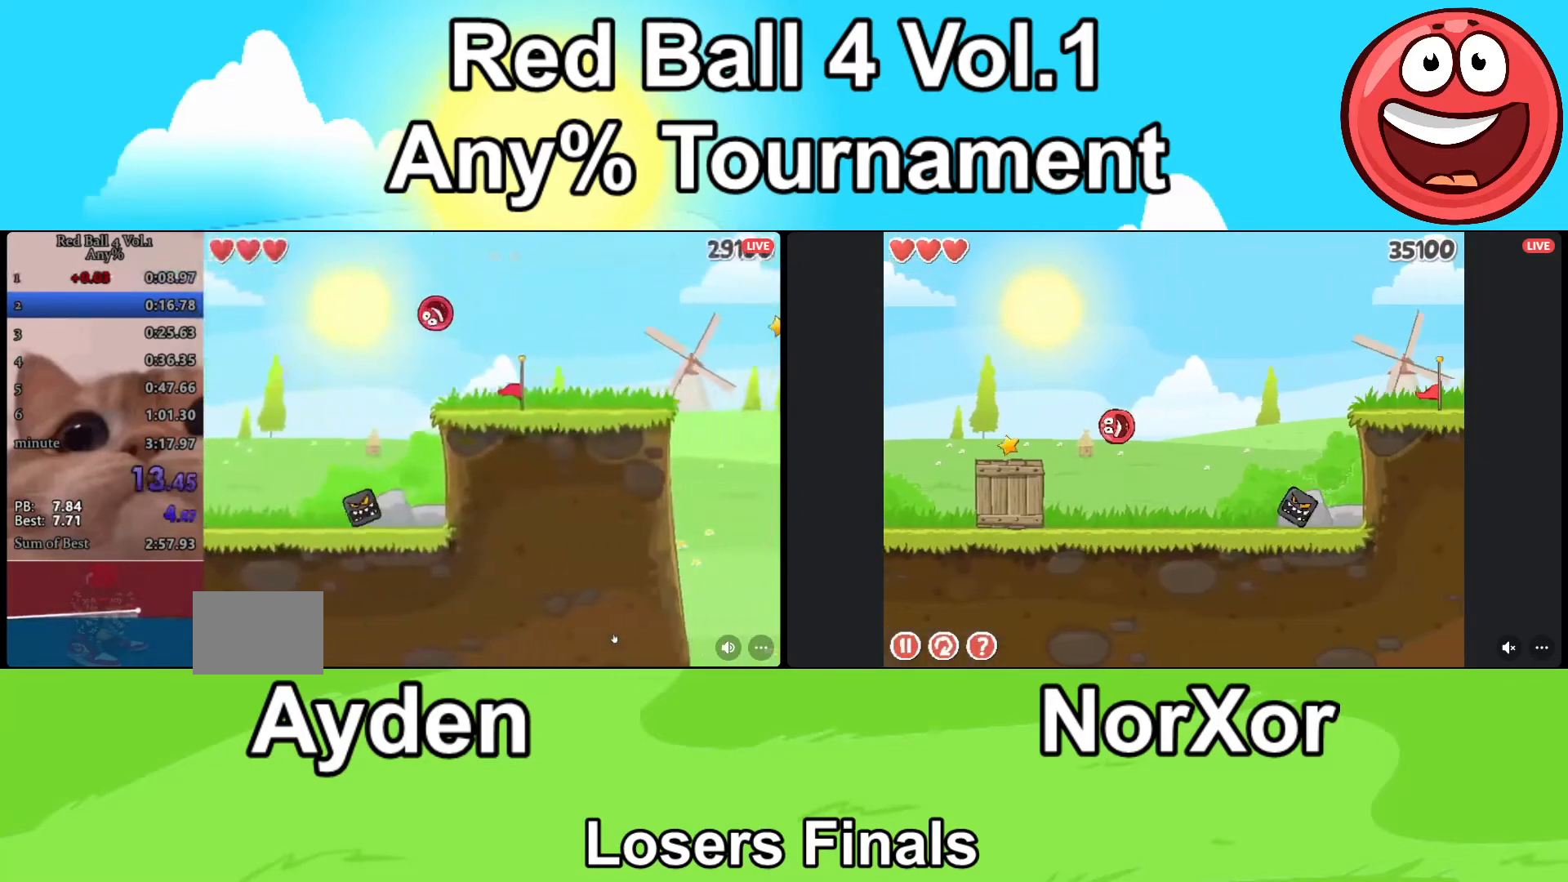
{"keys": ["d", "up"], "events": []}
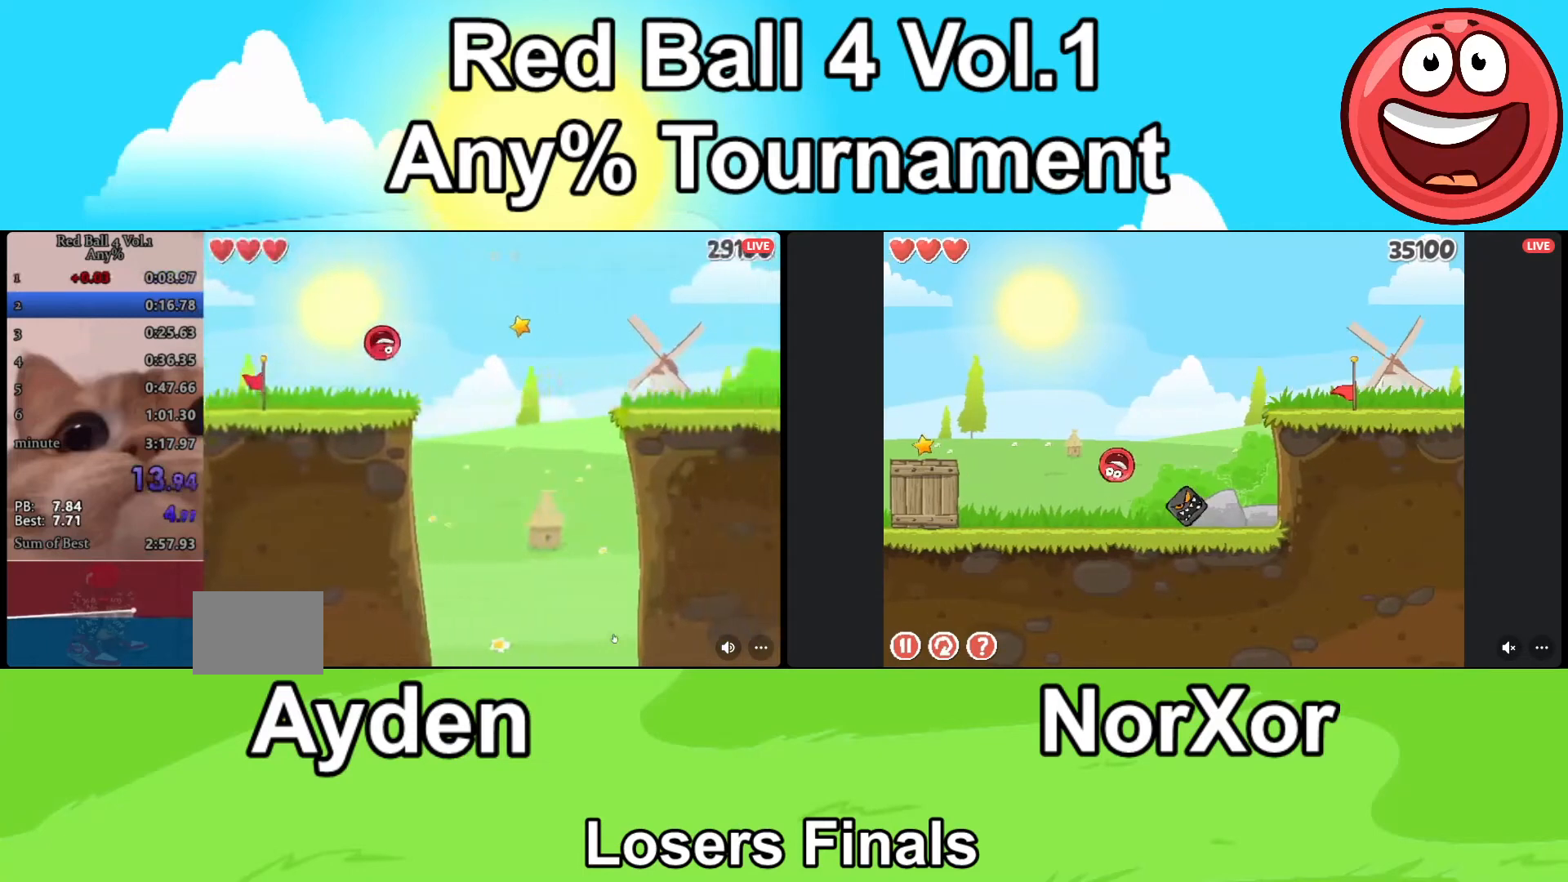
{"keys": ["d", "up"], "events": []}
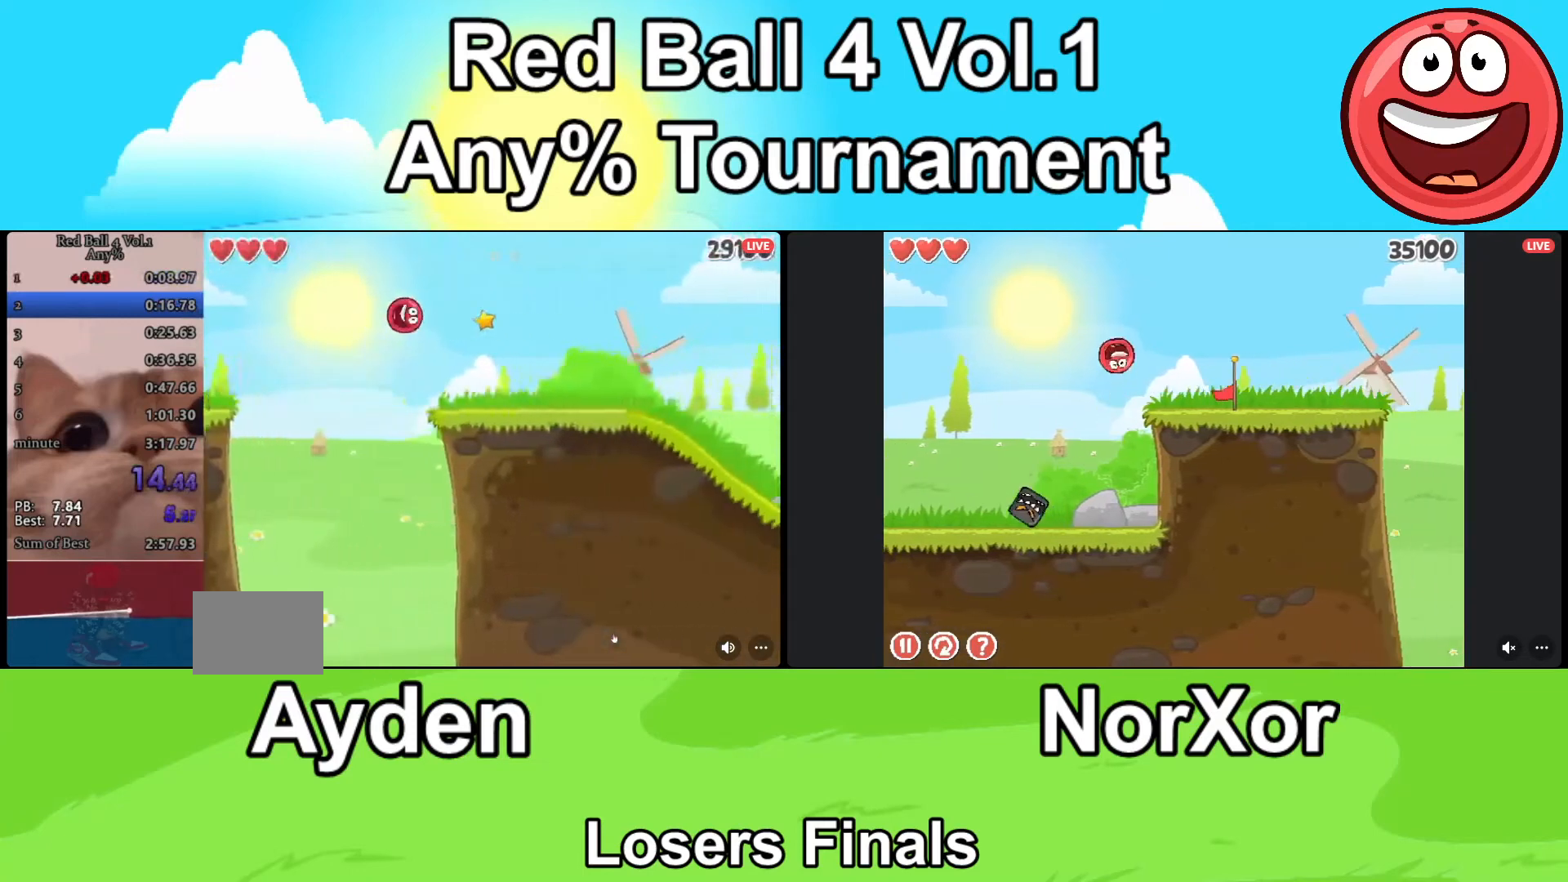
{"keys": ["d", "up"], "events": []}
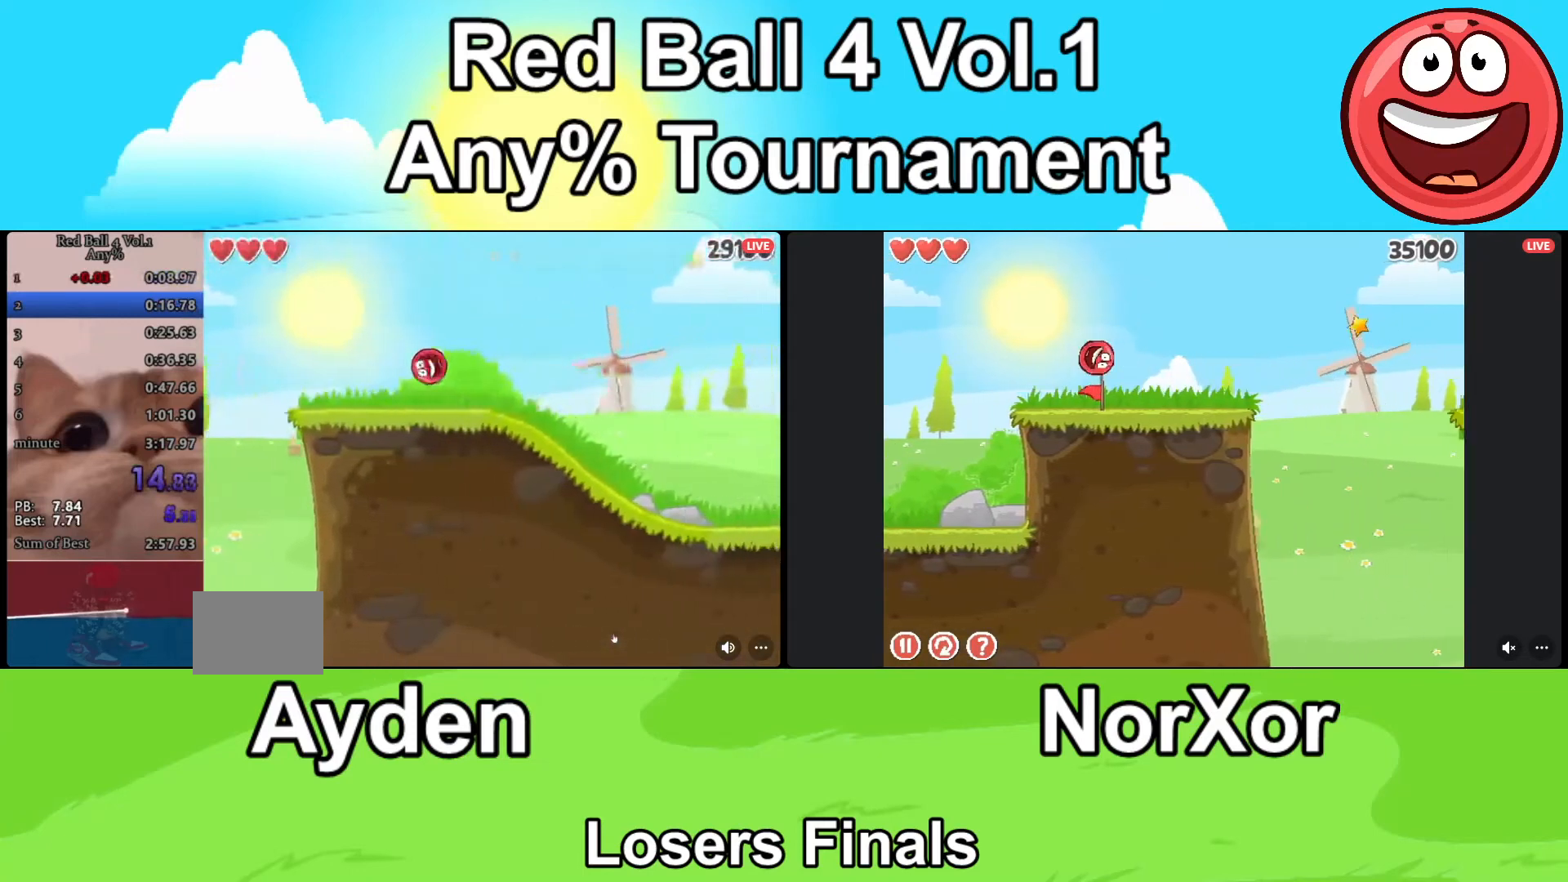
{"keys": ["d"], "events": [[400, "up", "up"]]}
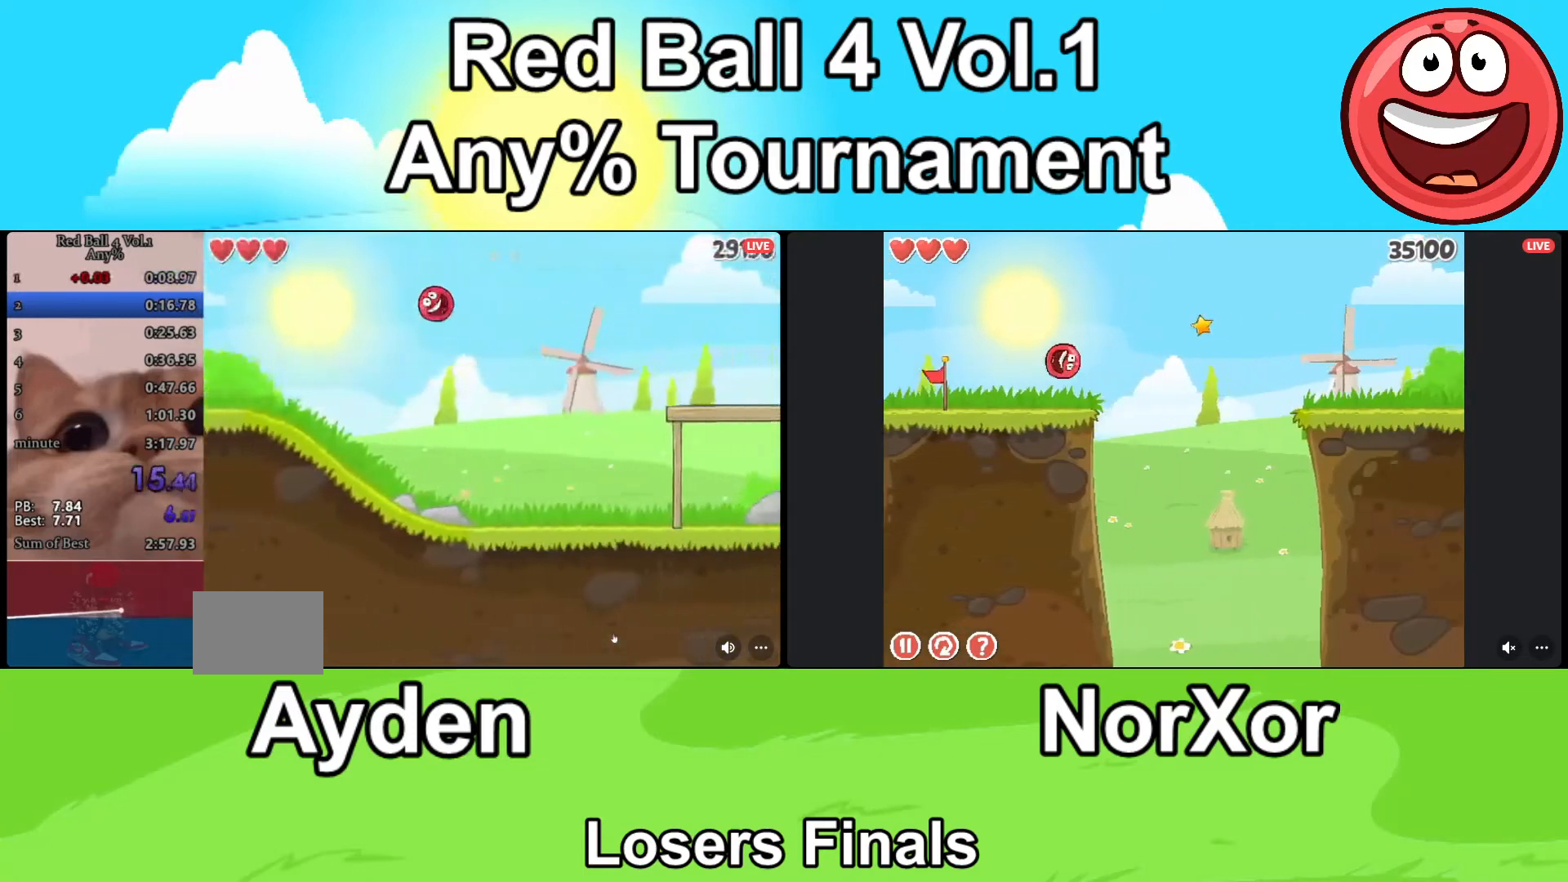
{"keys": ["d"], "events": []}
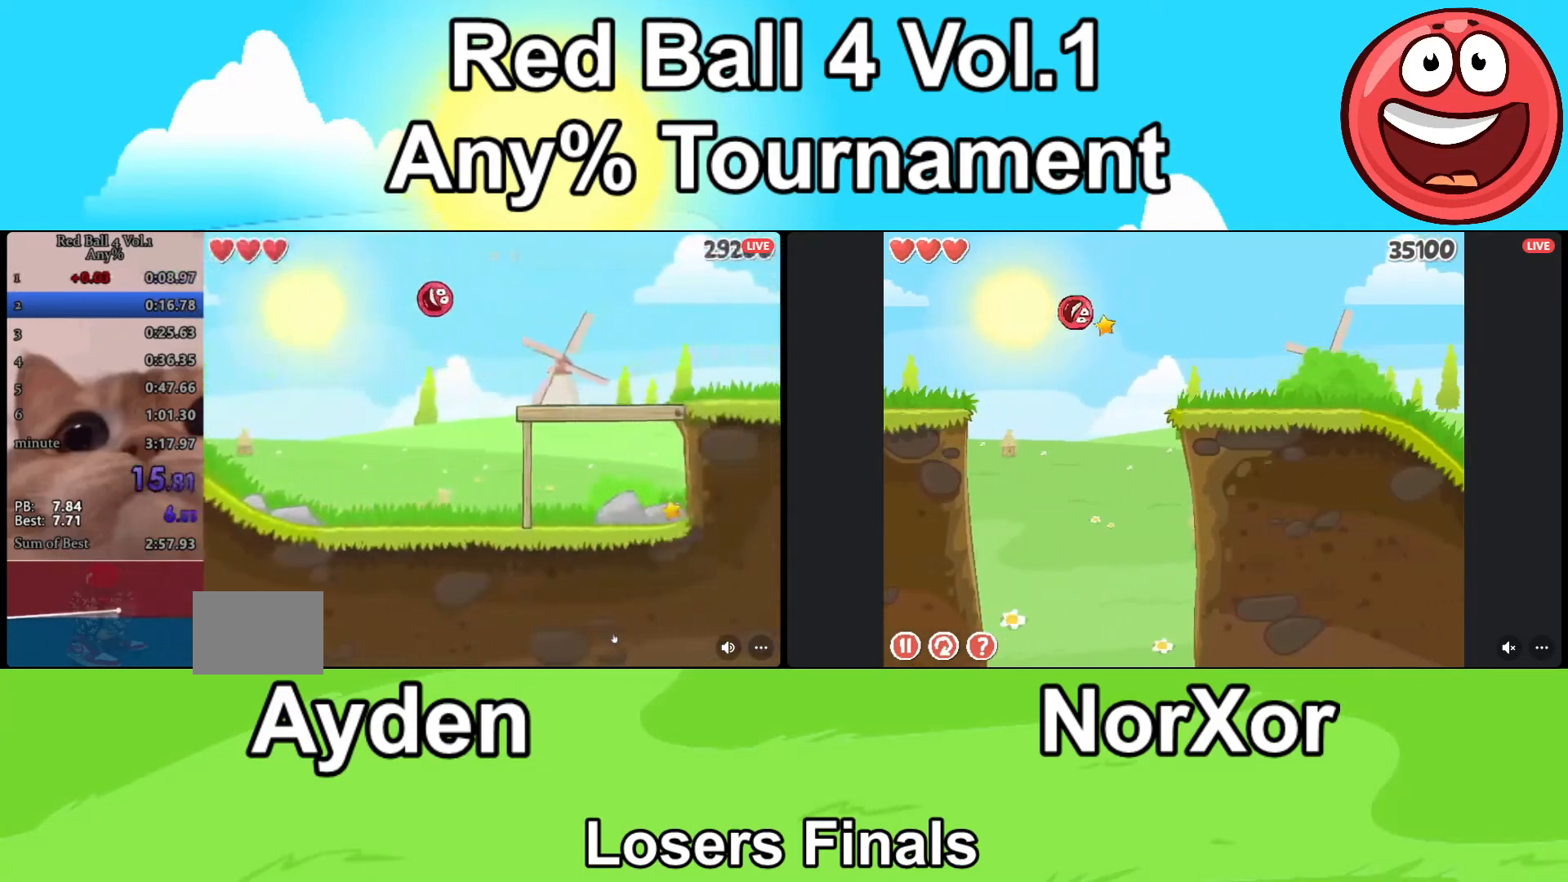
{"keys": ["d"], "events": []}
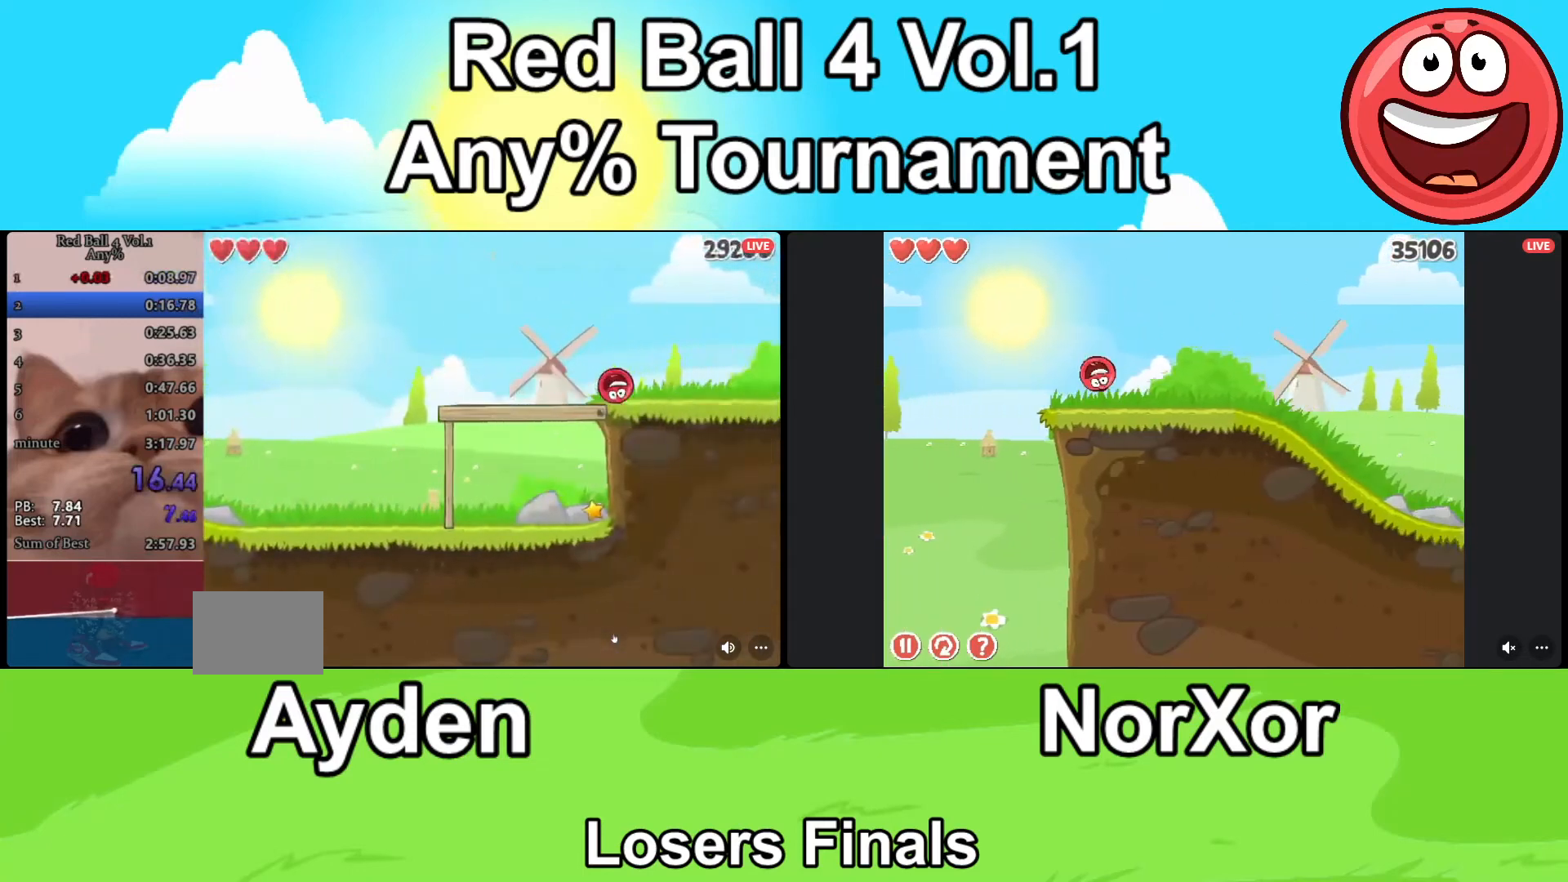
{"keys": ["d"], "events": []}
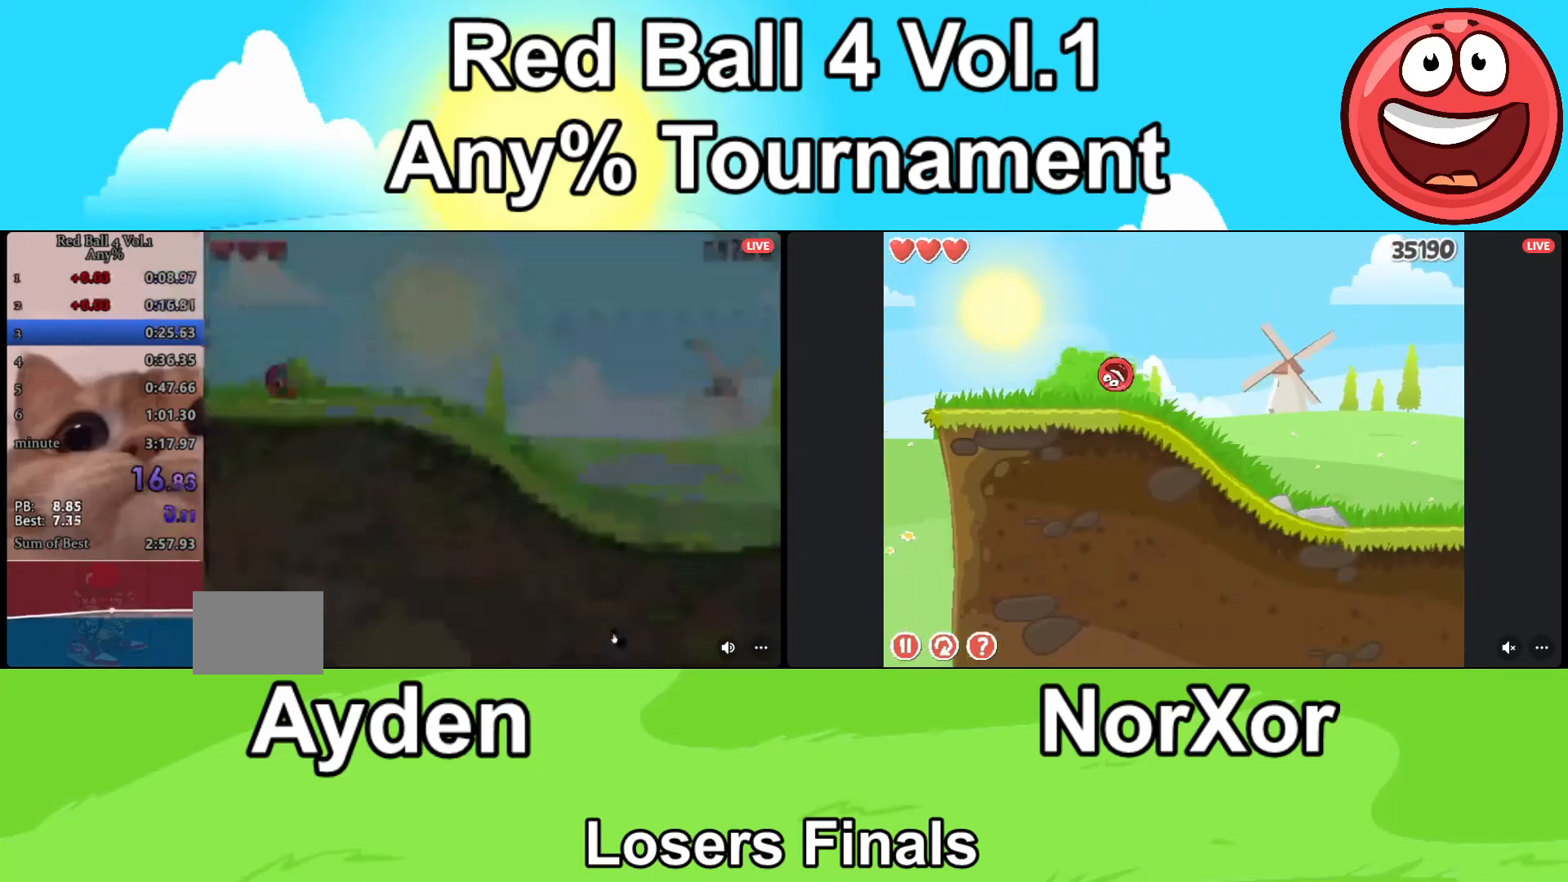
{"keys": ["d"], "events": []}
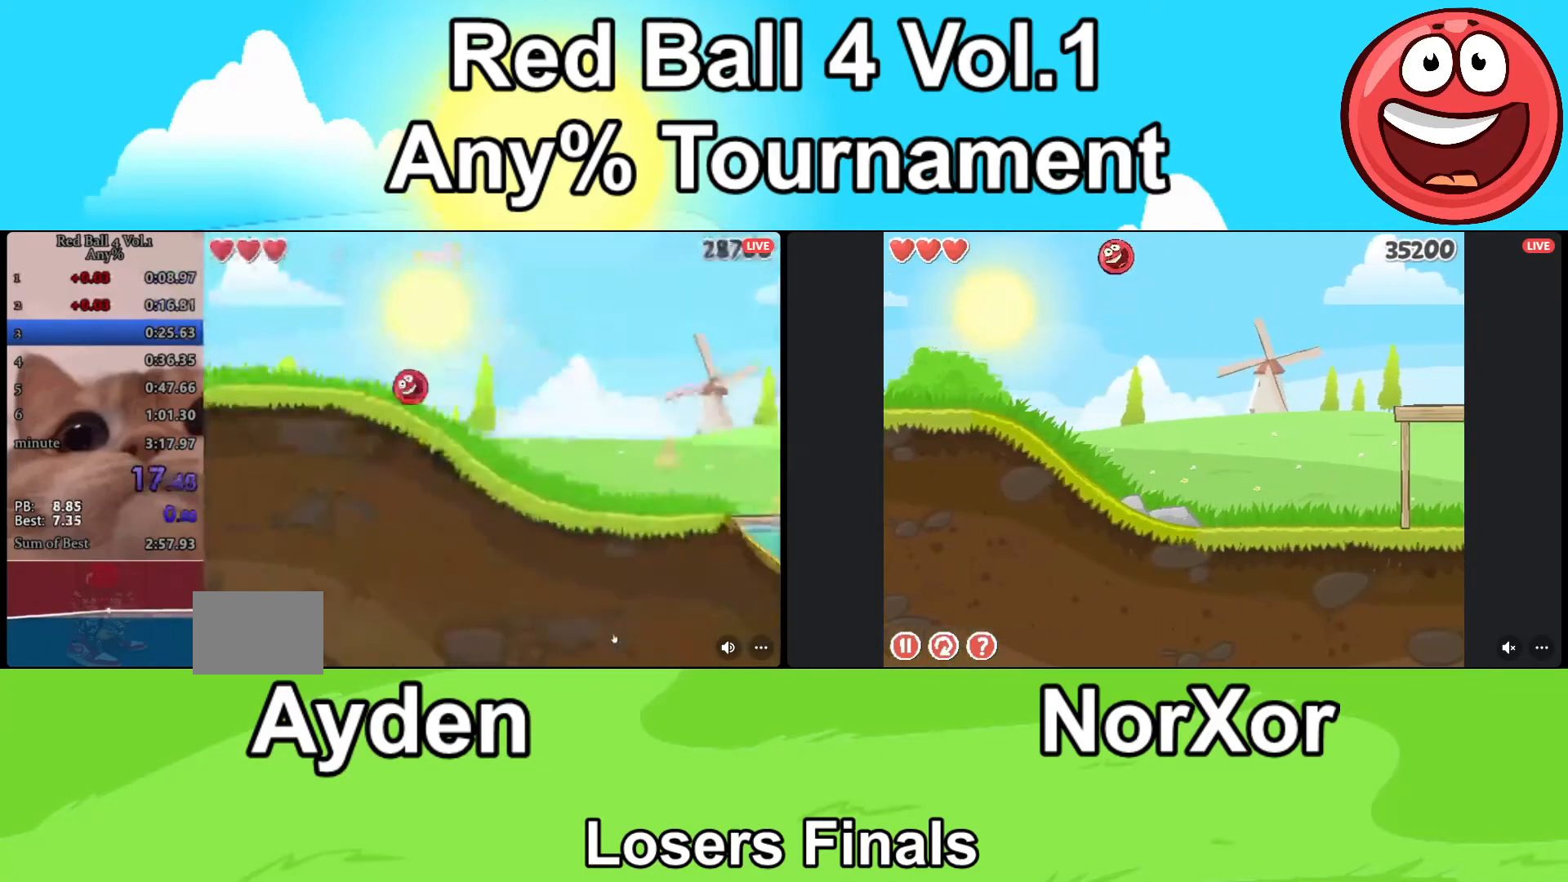
{"keys": ["d"], "events": []}
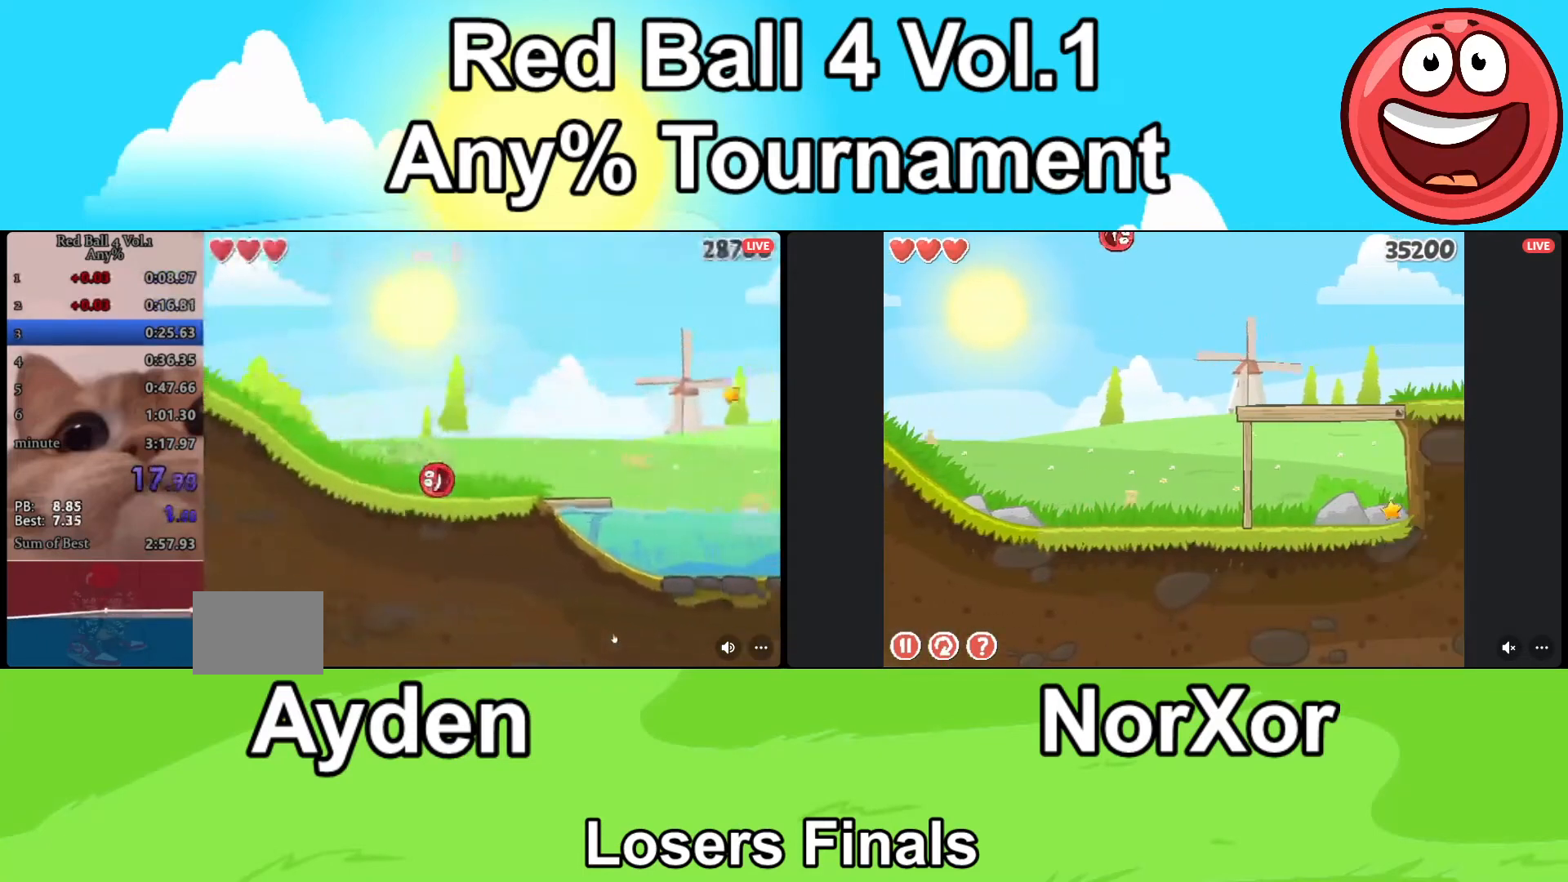
{"keys": ["d", "up"], "events": [[133, "up", "down"]]}
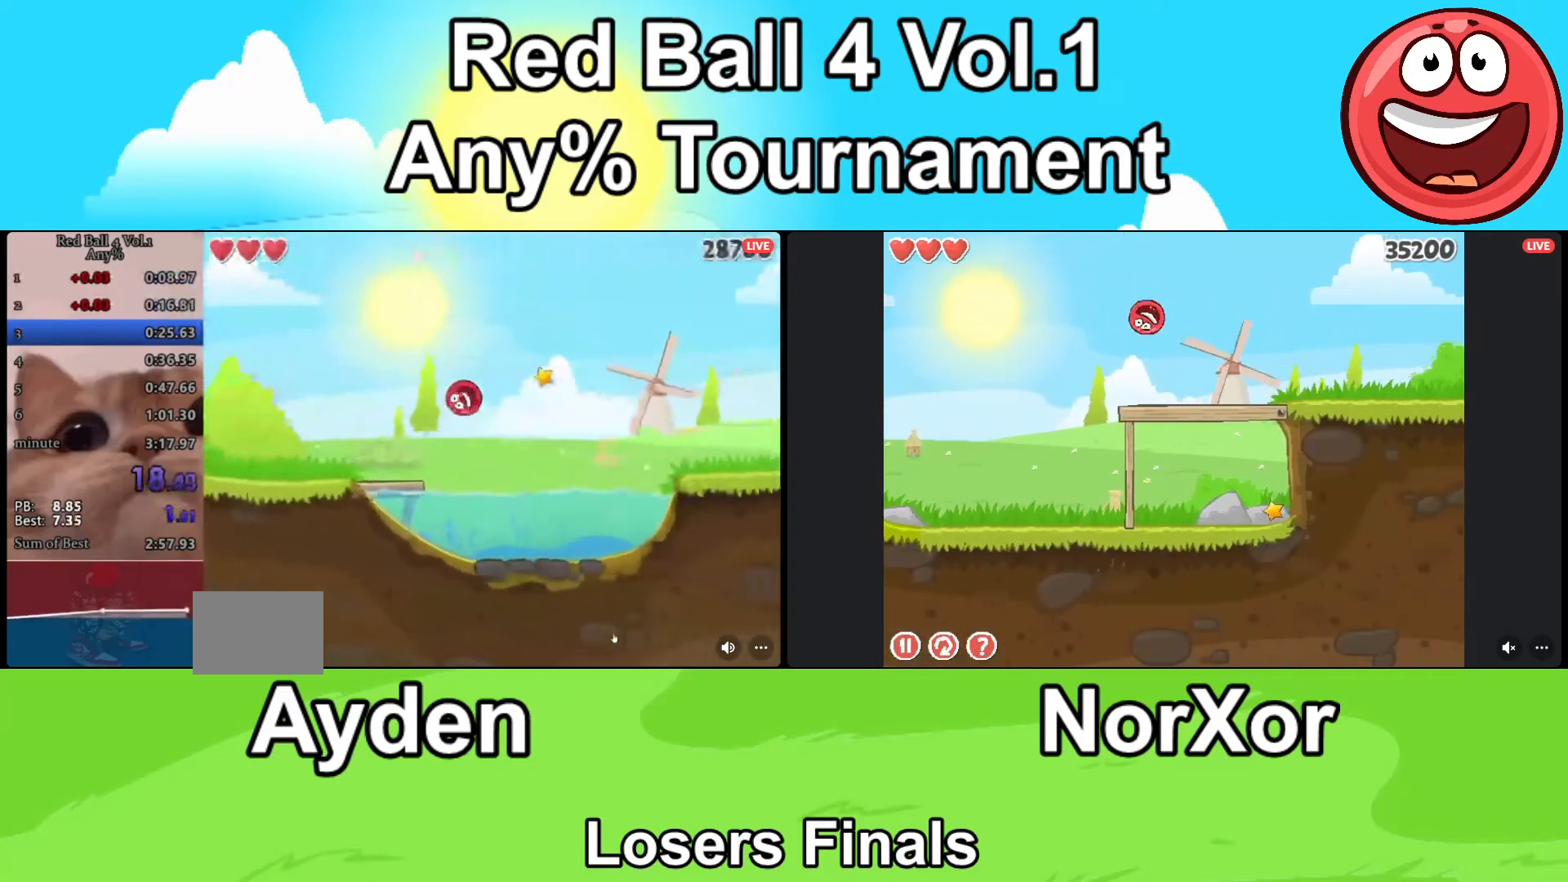
{"keys": ["d", "up"], "events": []}